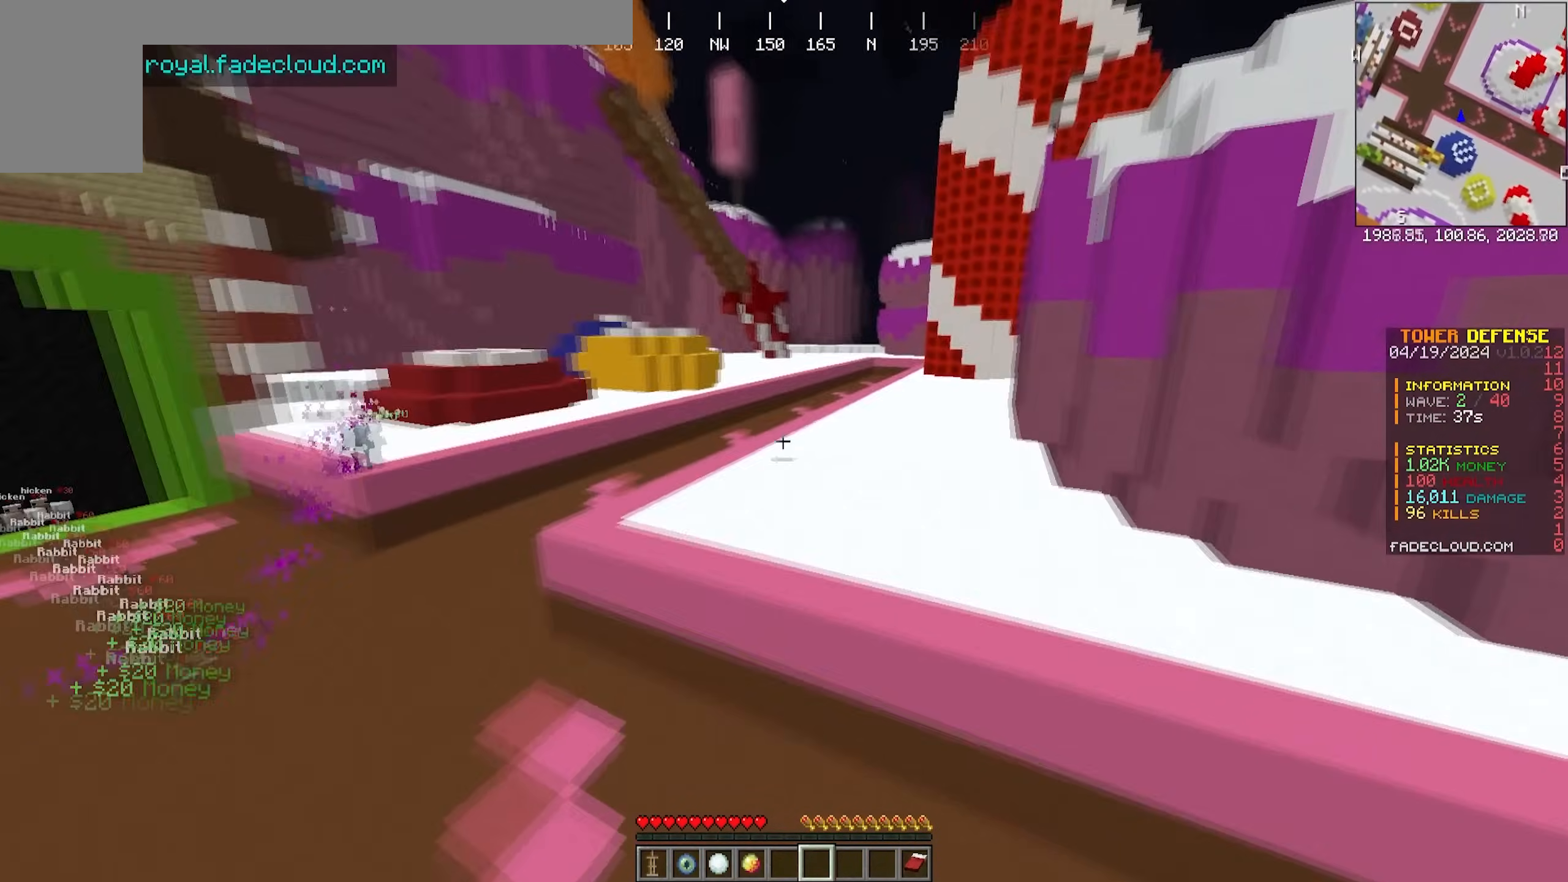
Gameplay with keyboard and mouse; each line is a JSON object with the keys and mouse buttons held at the frame after it. "events" lists presses ("down") and releases ("up") of "a", "d", "s", "w", "mouse_left" and "mouse_right" between this image and that frame as [ms after this image, input, new state], when the widget could be followed in between. "mouse_left", "mouse_right" = the "left", "right" buttons of the "mouse" list. No other keys are recorded. Fast repeated clicks can show as one long hold. Mouse movement is not recorded.
{"keys": [], "mouse": ["left"], "events": [[33, "w", "up"], [250, "d", "down"], [267, "mouse_left", "down"], [433, "d", "up"]]}
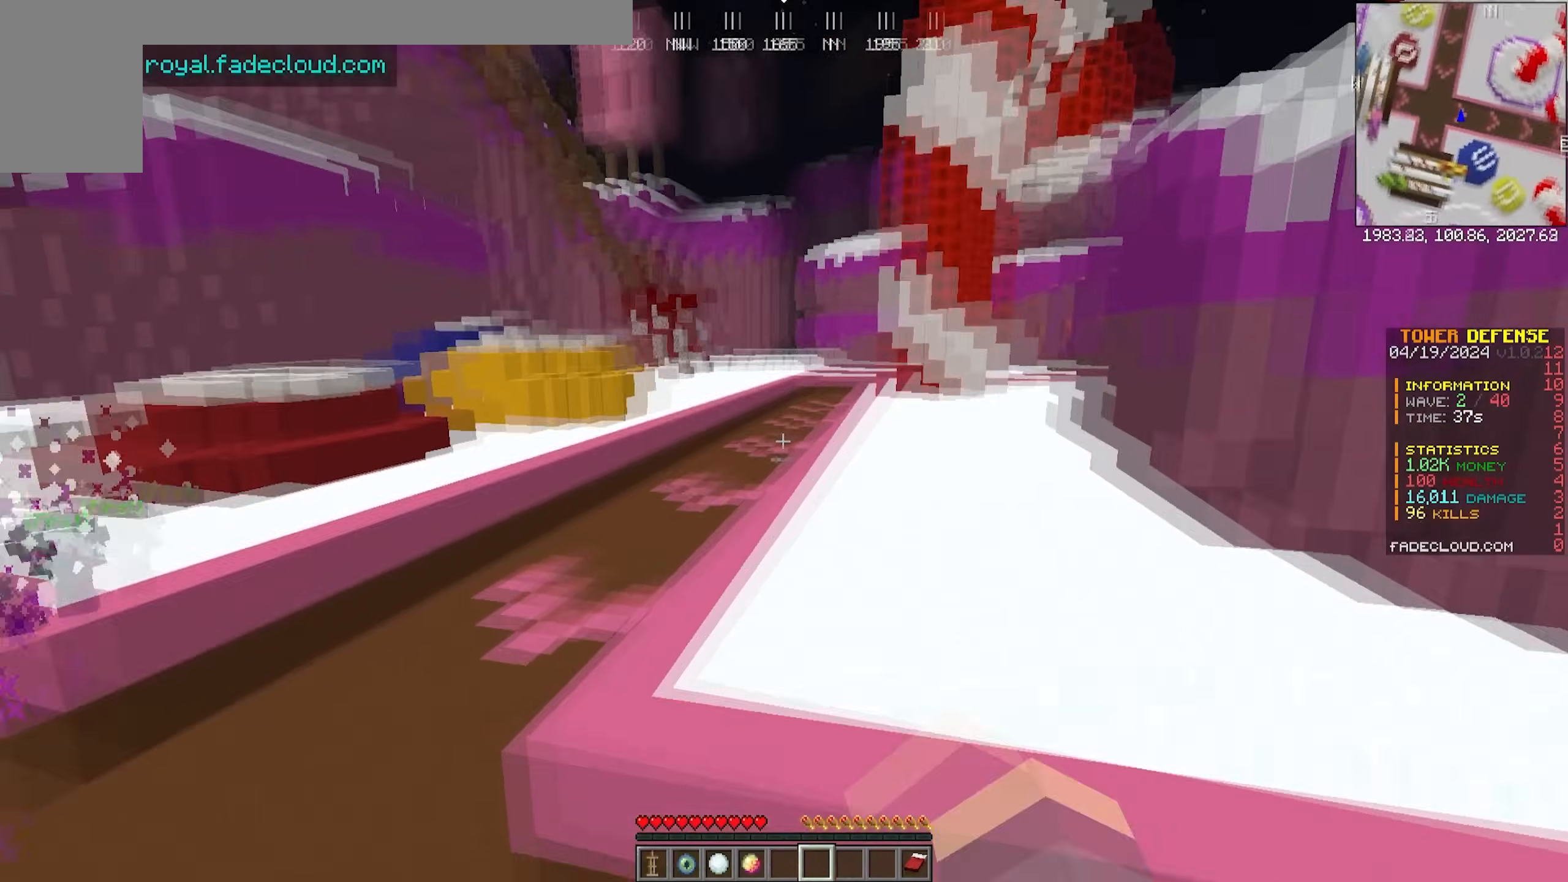
{"keys": [], "mouse": ["left"], "events": []}
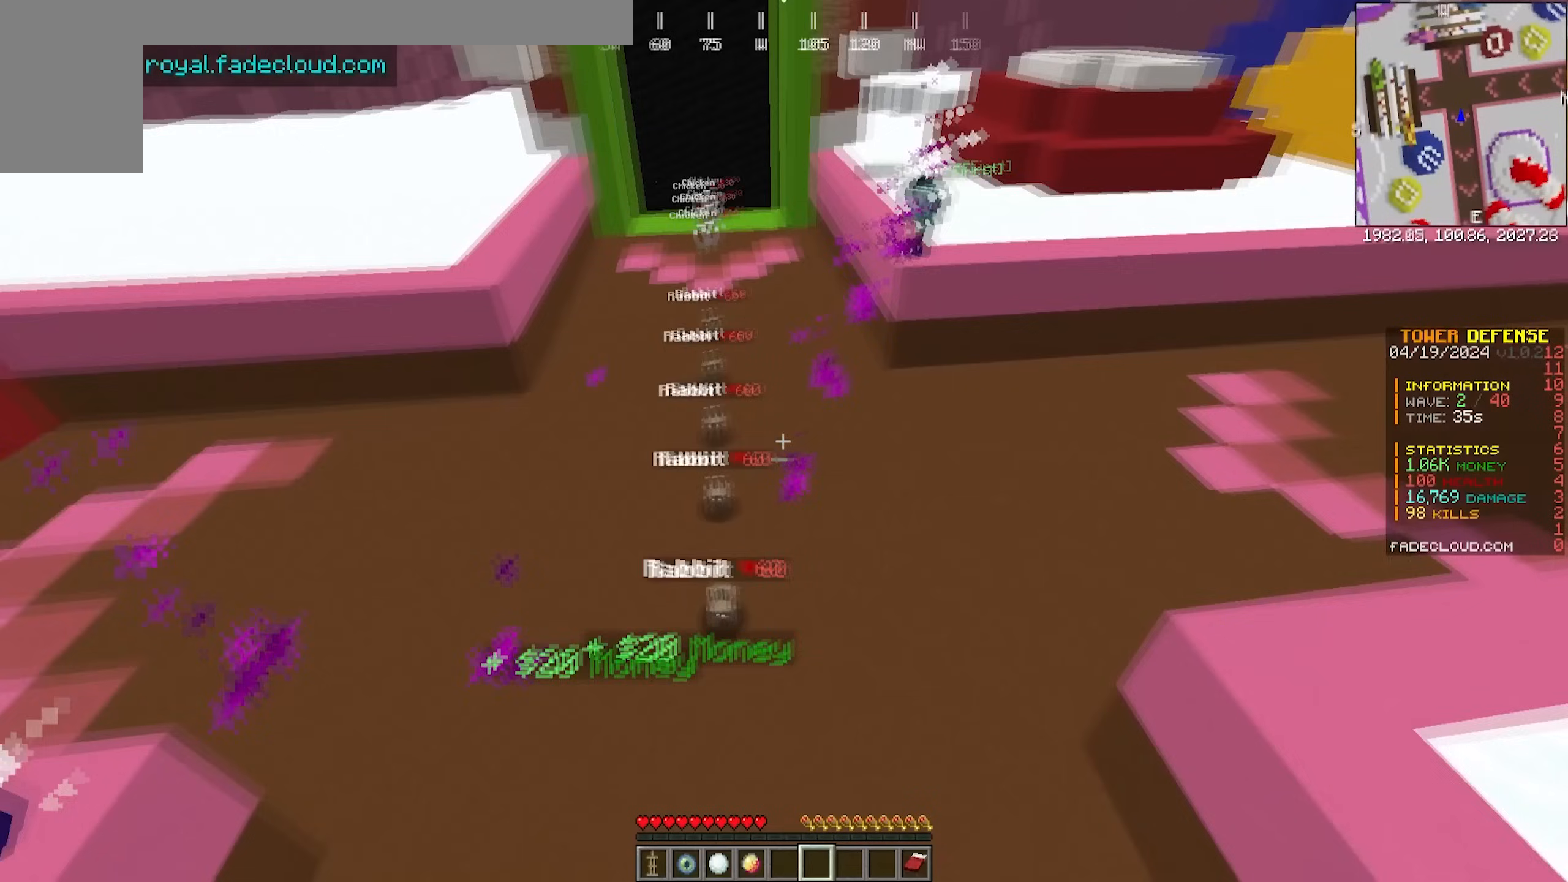
{"keys": ["s"], "mouse": [], "events": [[350, "s", "down"], [483, "mouse_left", "up"]]}
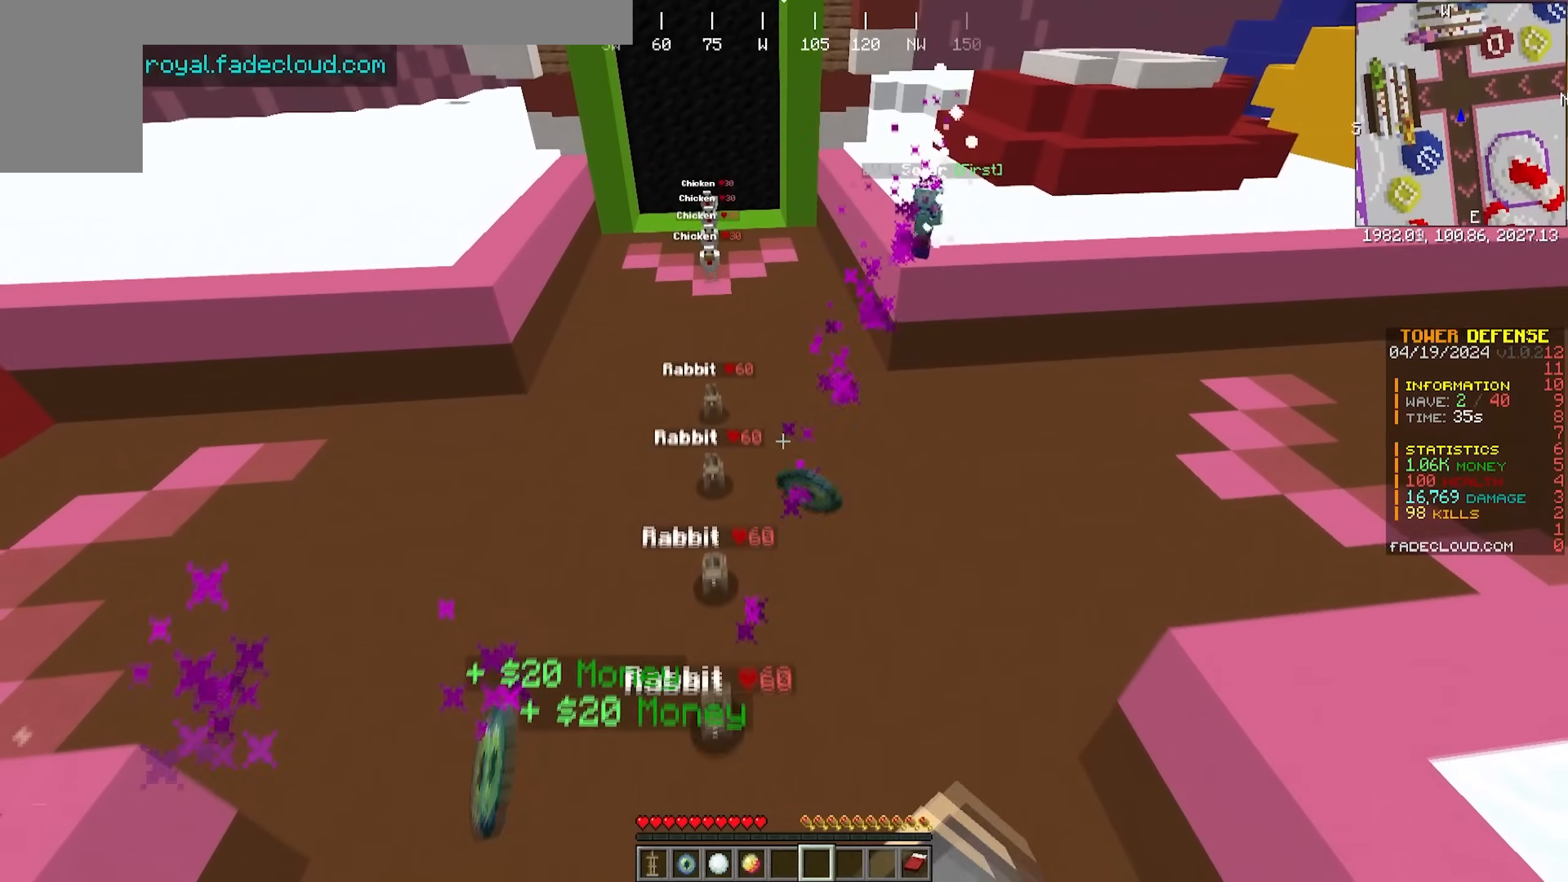
{"keys": [], "mouse": [], "events": [[33, "s", "up"]]}
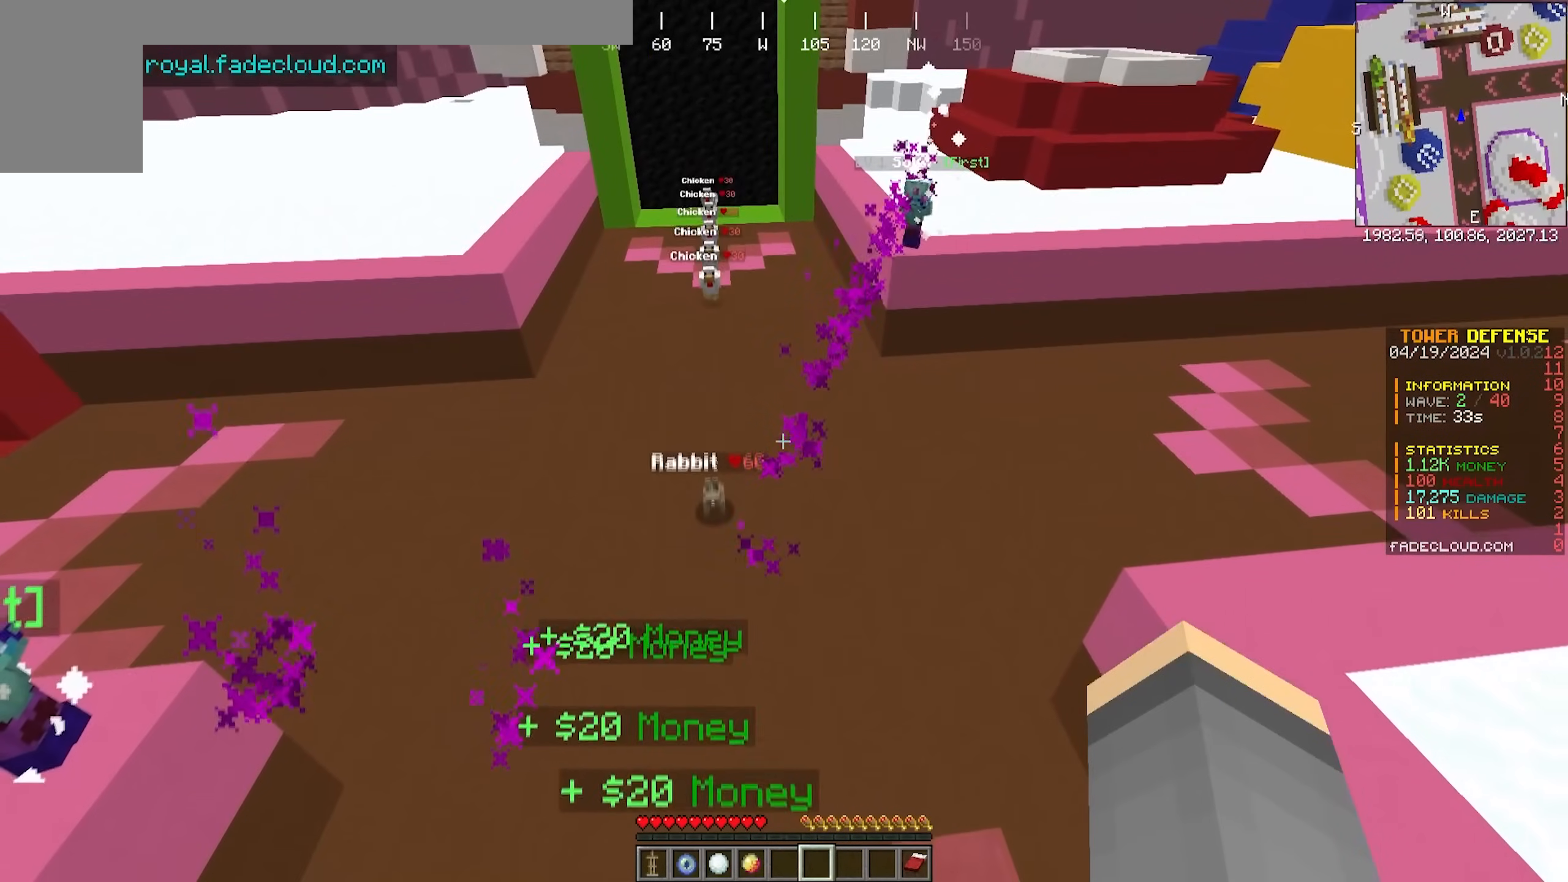
{"keys": [], "mouse": [], "events": []}
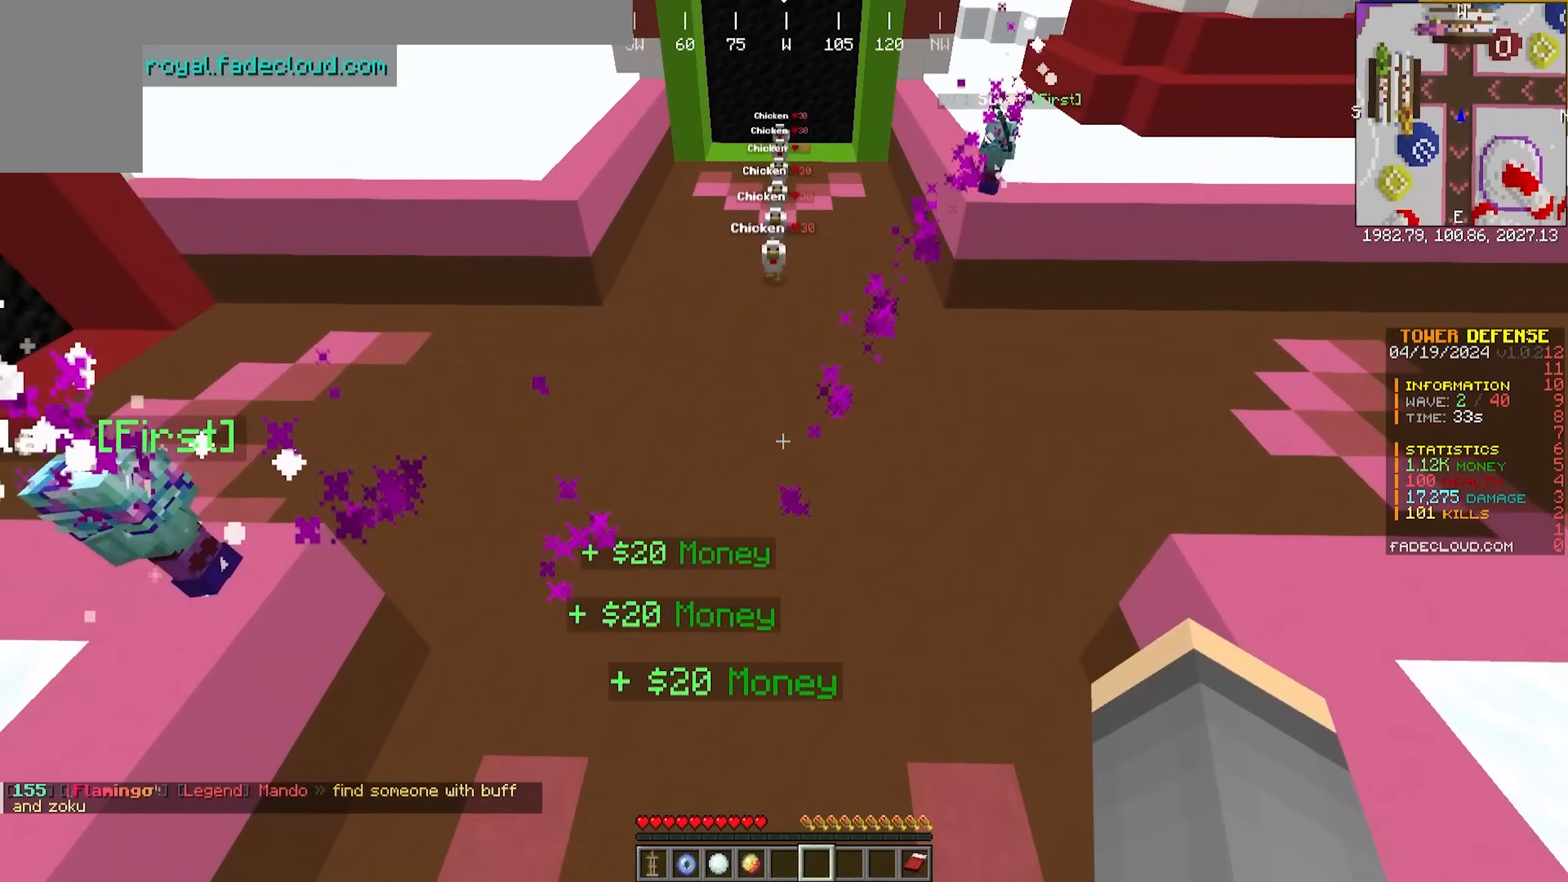
{"keys": ["w"], "mouse": [], "events": [[483, "w", "down"]]}
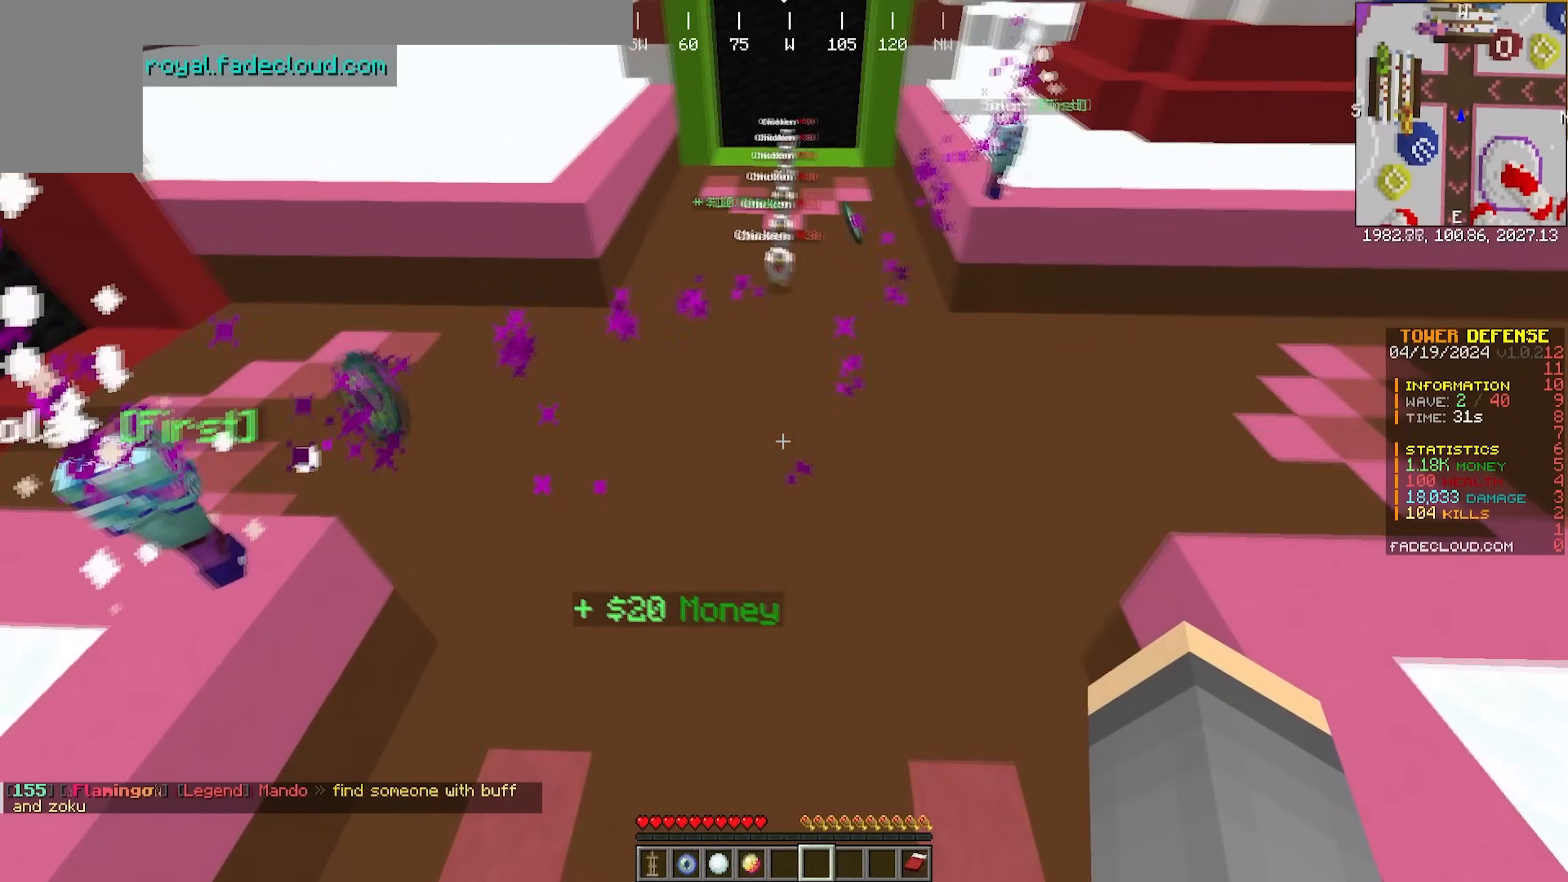
{"keys": [], "mouse": [], "events": [[233, "w", "up"]]}
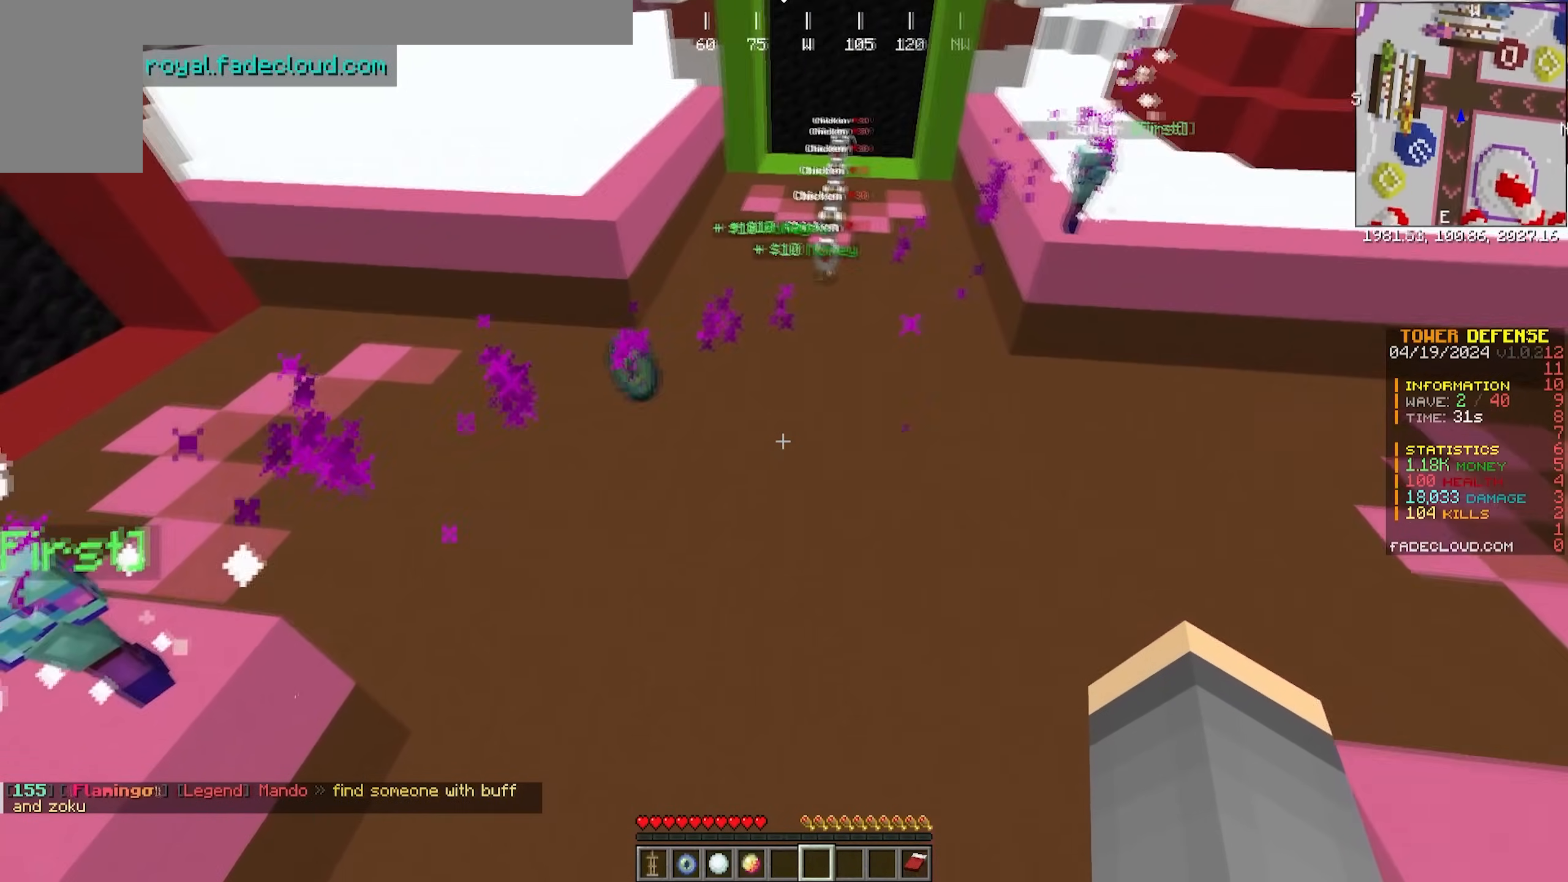
{"keys": [], "mouse": [], "events": [[17, "d", "down"], [200, "w", "down"], [383, "w", "up"], [400, "d", "up"]]}
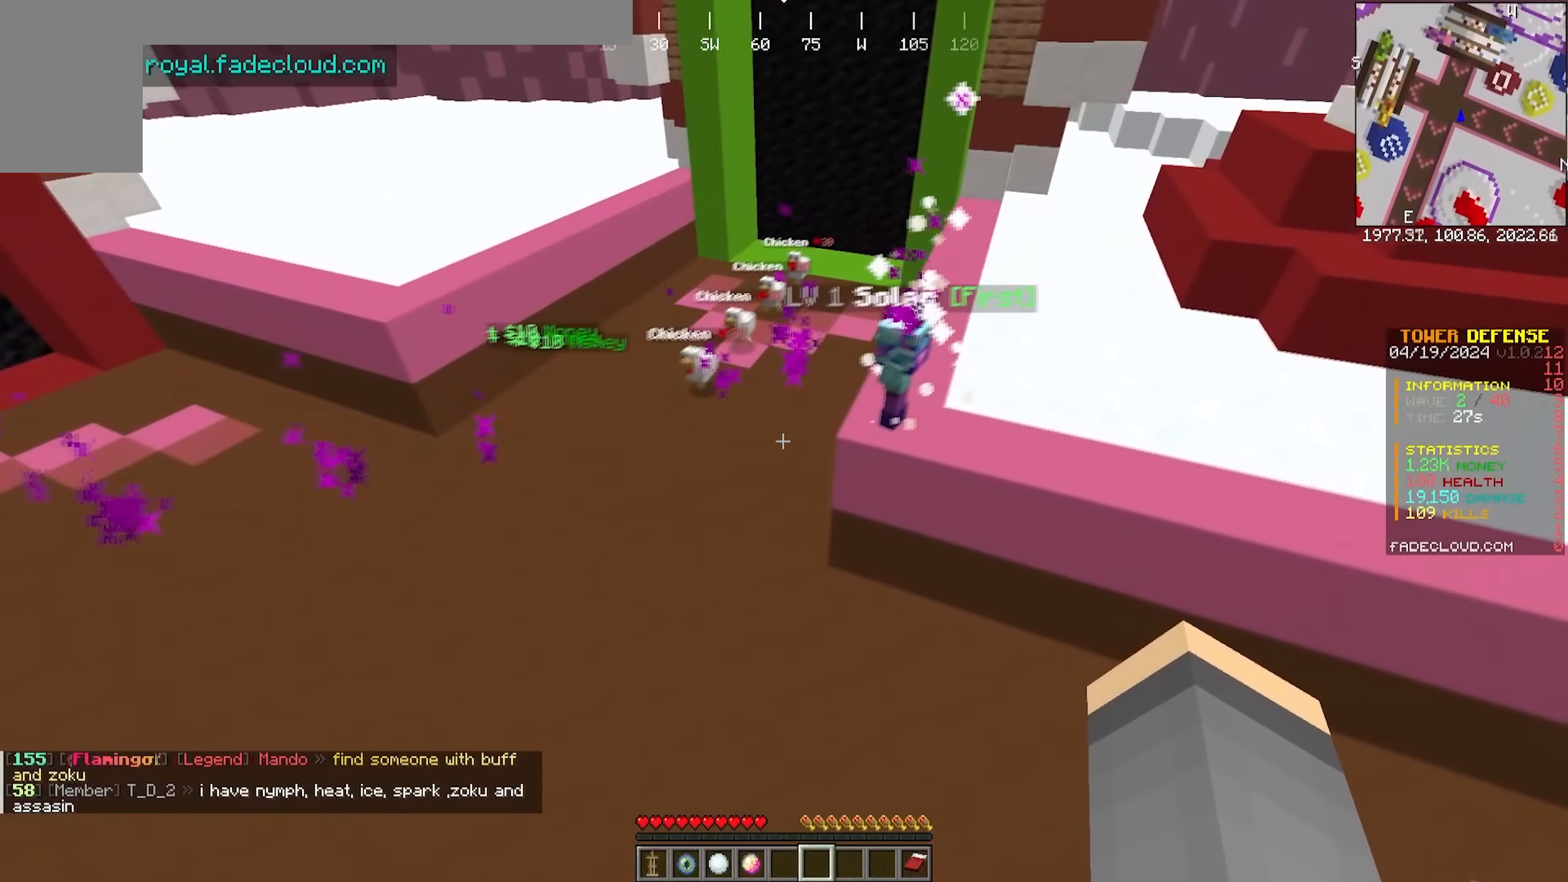
{"keys": [], "mouse": [], "events": [[250, "d", "down"], [300, "w", "down"], [433, "w", "up"], [483, "d", "up"]]}
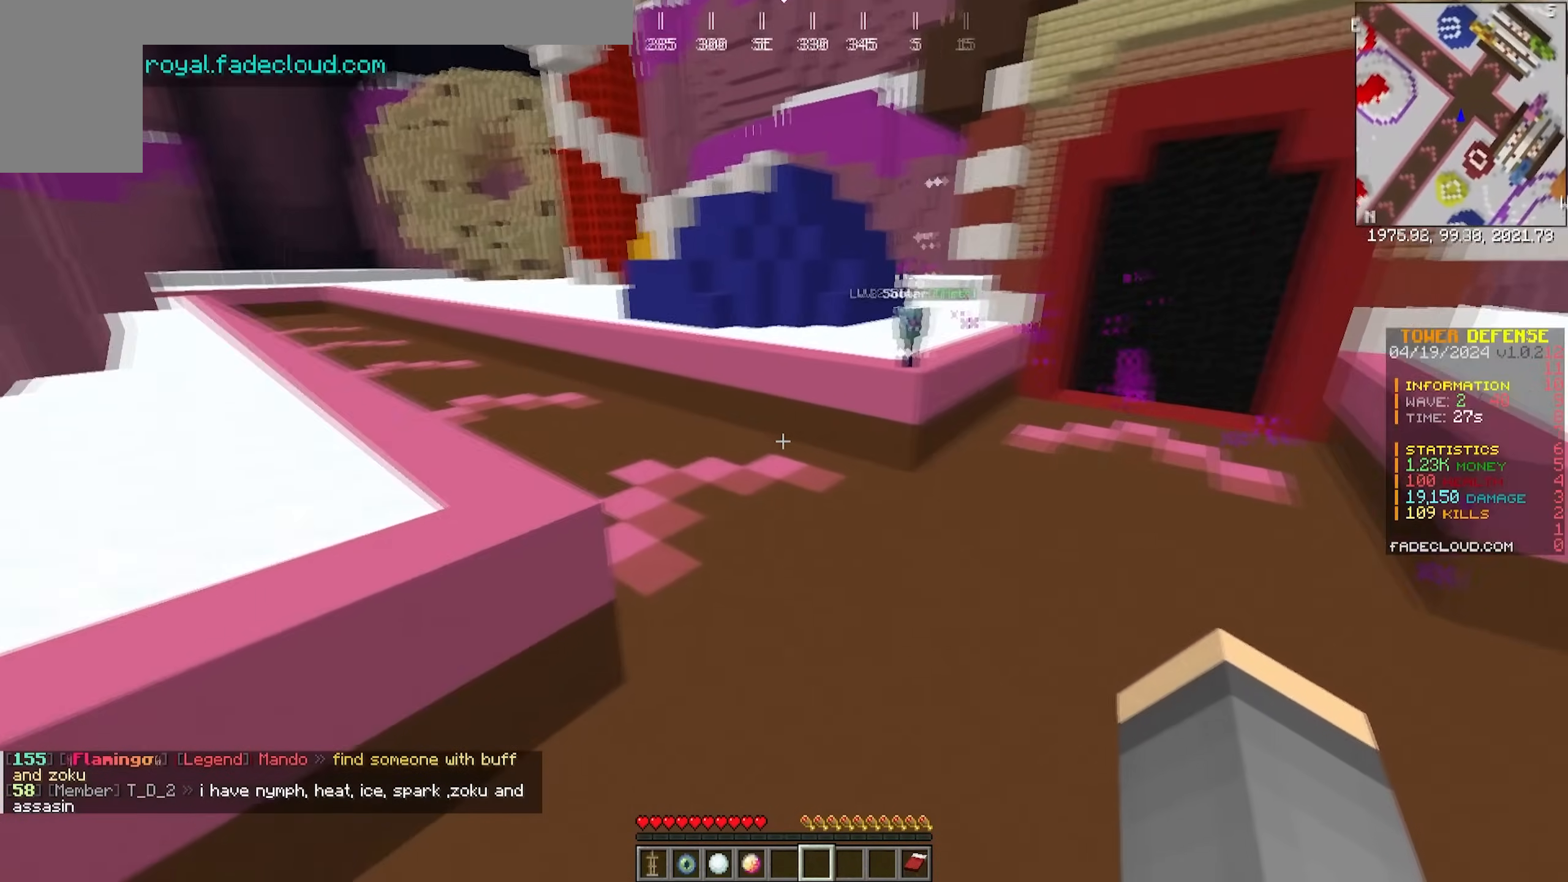
{"keys": [], "mouse": [], "events": [[100, "a", "down"], [133, "w", "down"], [250, "a", "up"], [500, "w", "up"]]}
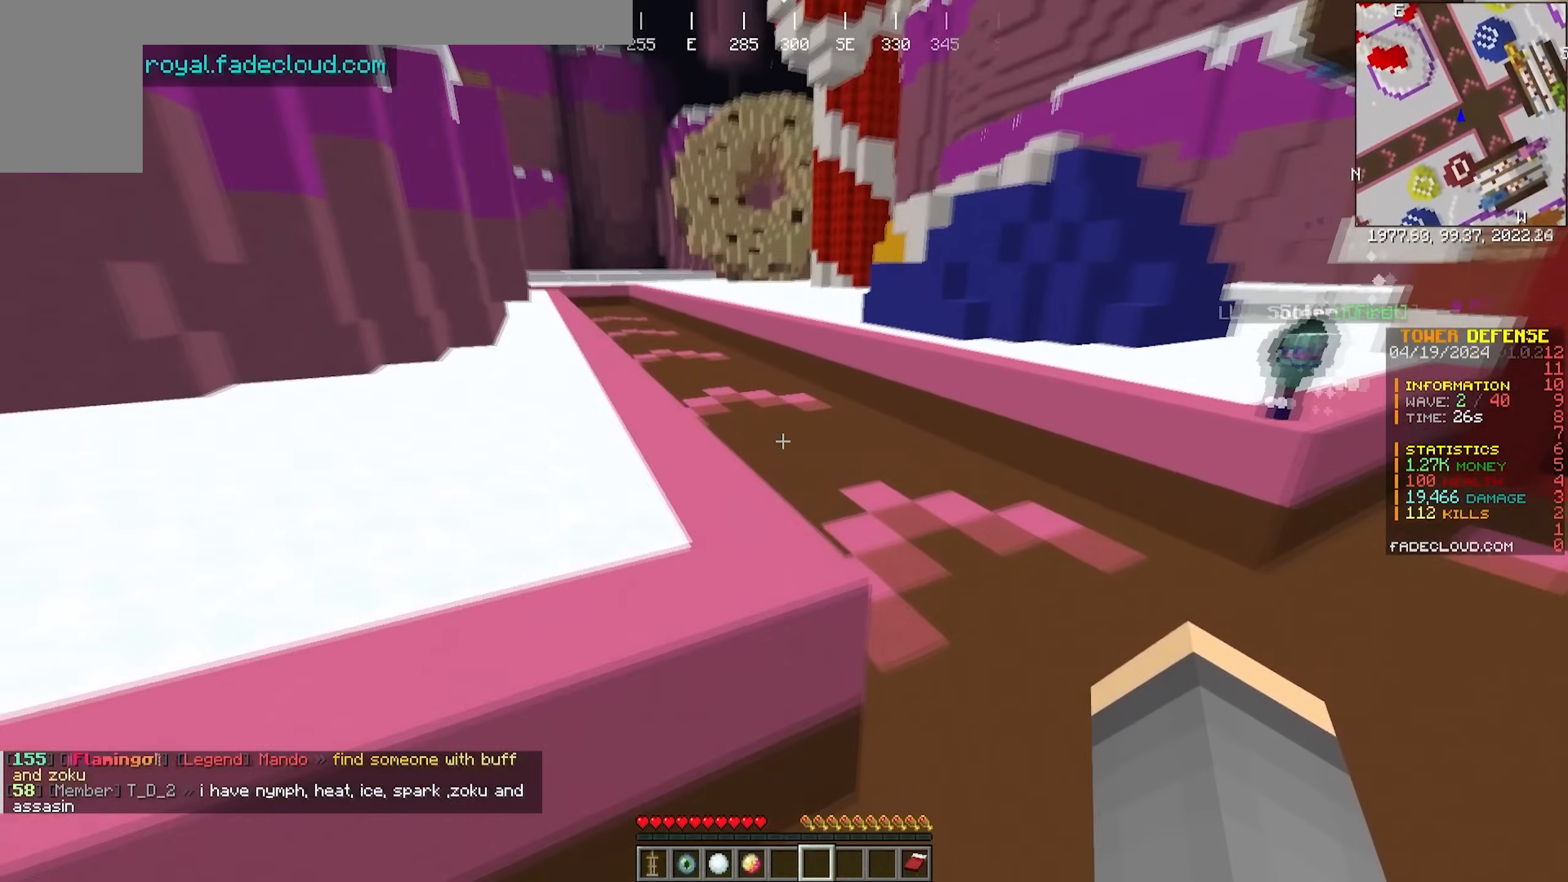
{"keys": ["a"], "mouse": [], "events": [[433, "a", "down"]]}
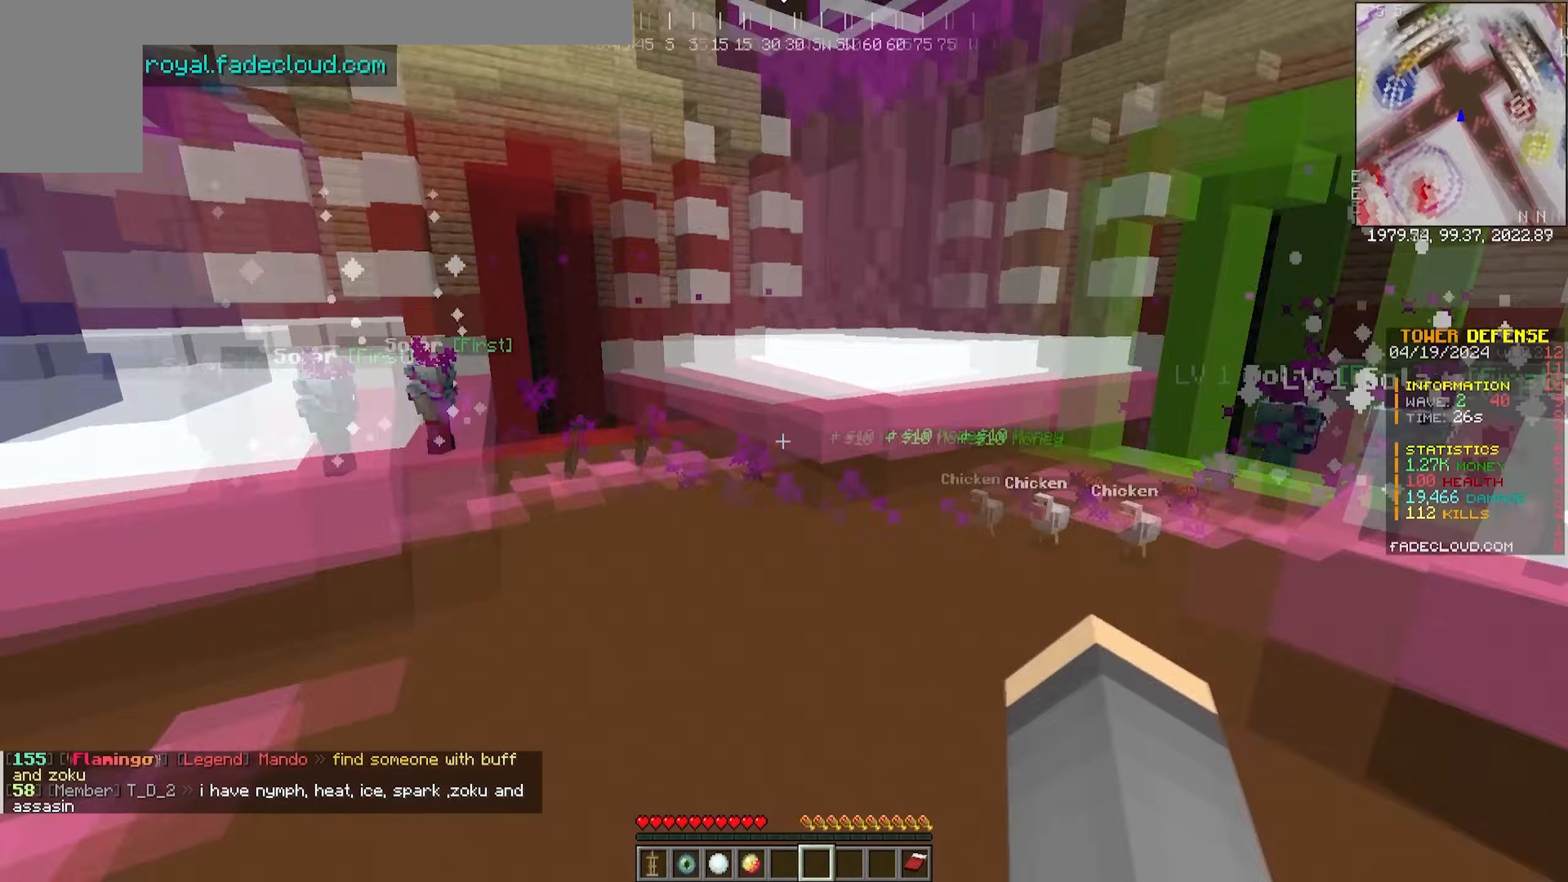
{"keys": ["w"], "mouse": [], "events": [[83, "a", "up"], [283, "w", "down"]]}
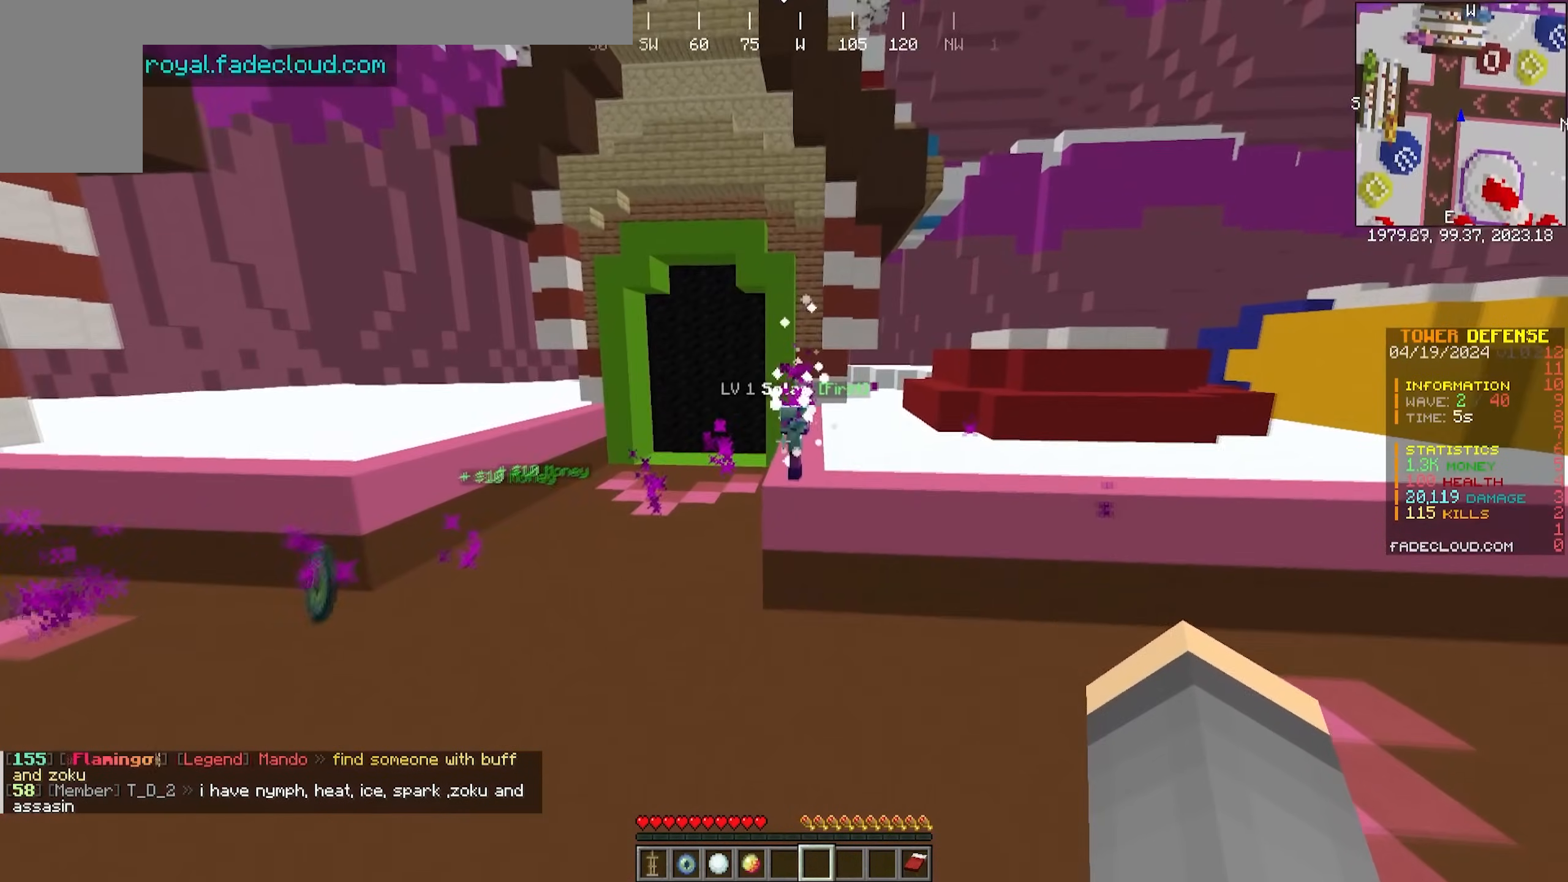
{"keys": [], "mouse": [], "events": [[33, "d", "down"], [100, "w", "up"], [300, "d", "up"]]}
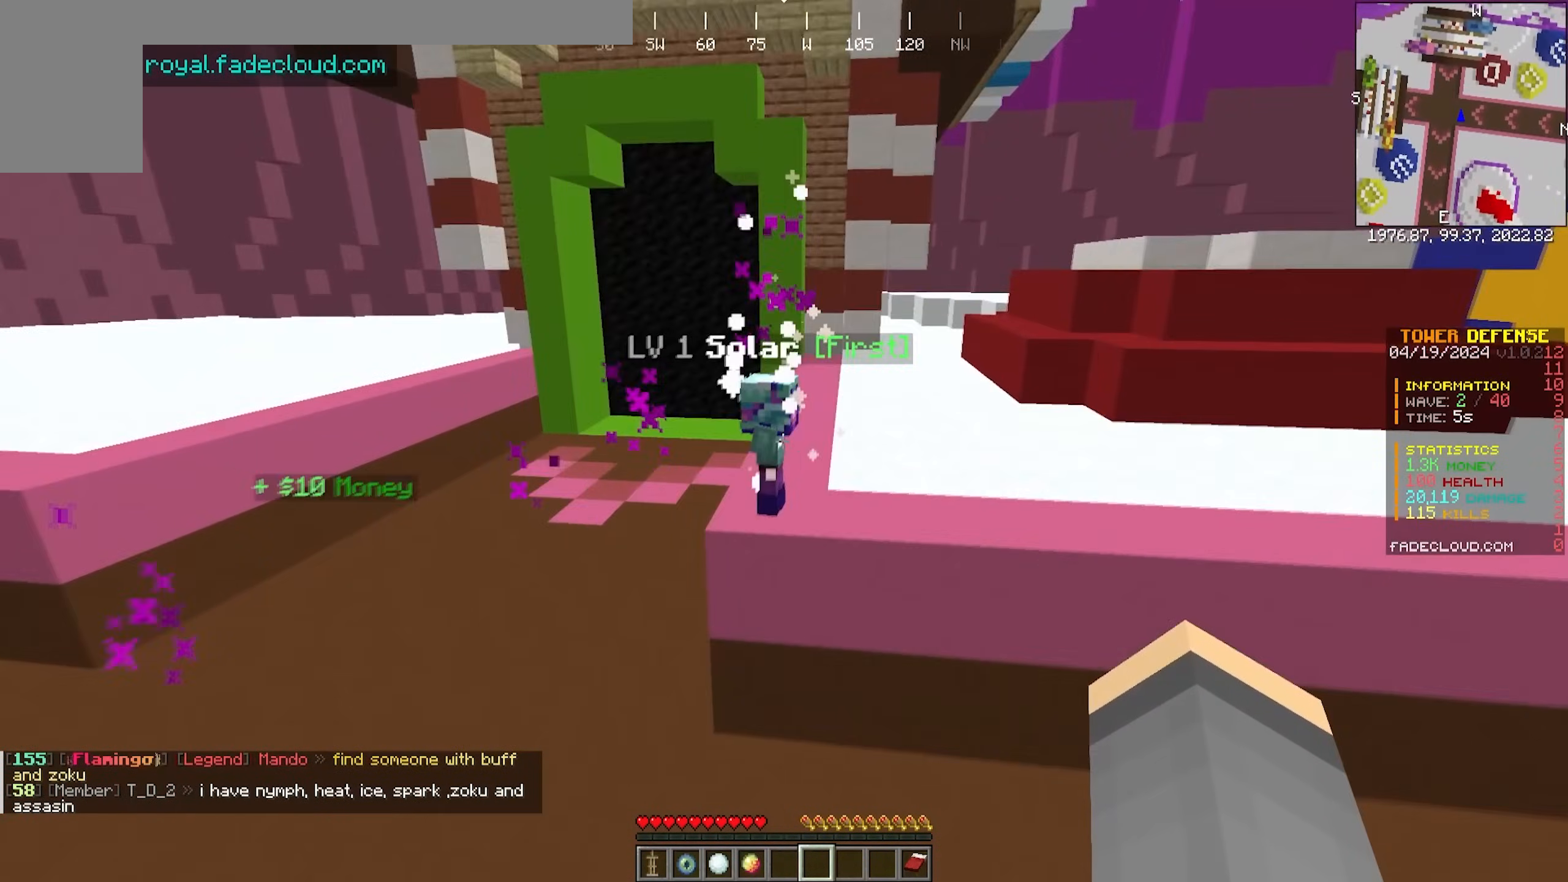
{"keys": [], "mouse": [], "events": []}
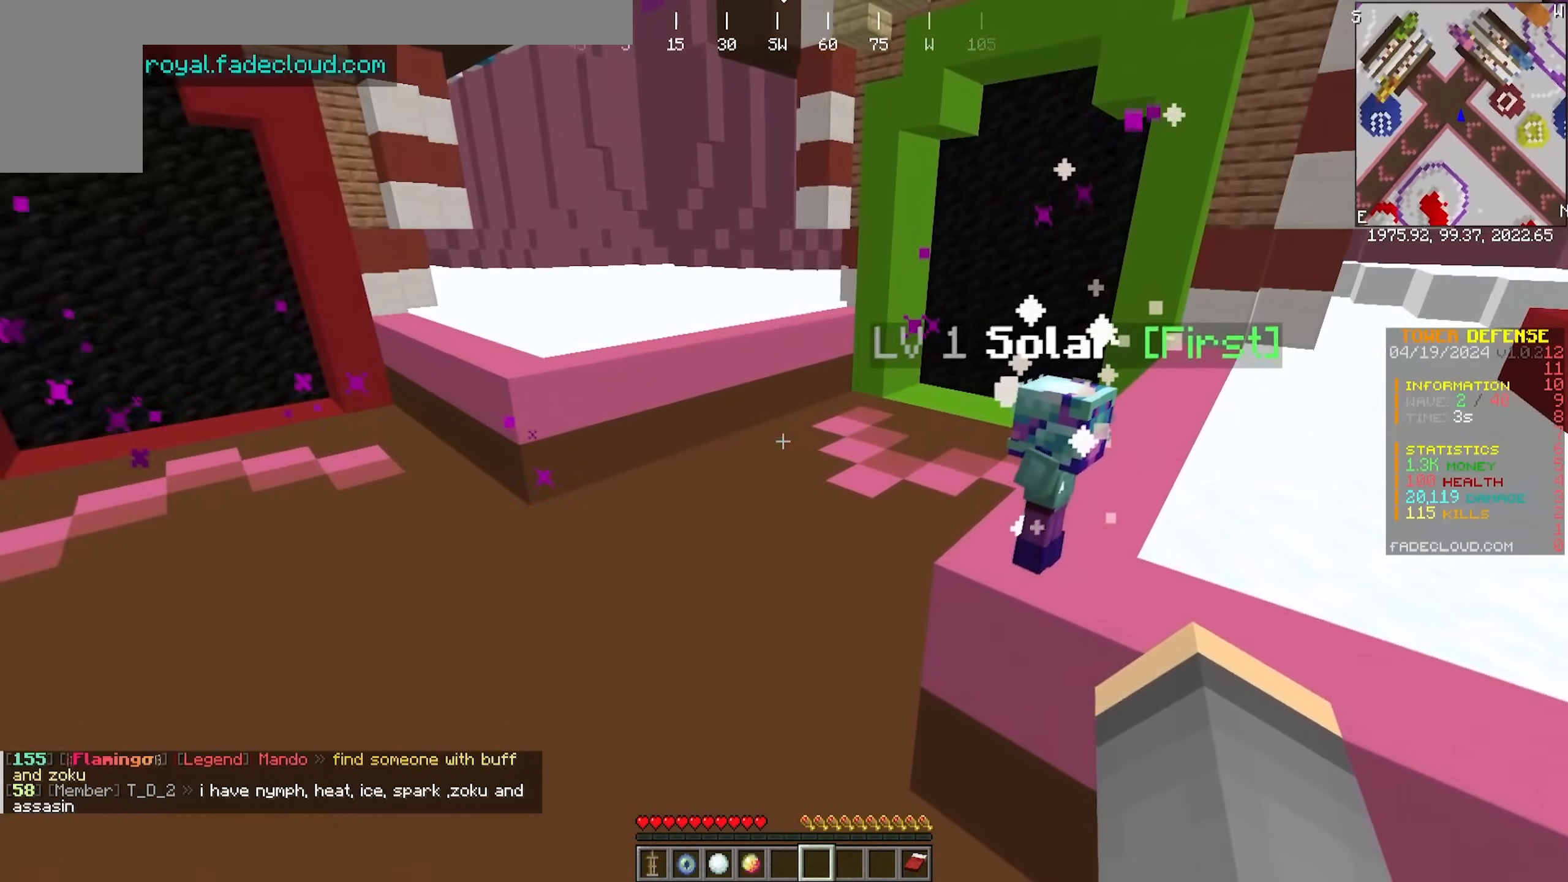
{"keys": [], "mouse": [], "events": []}
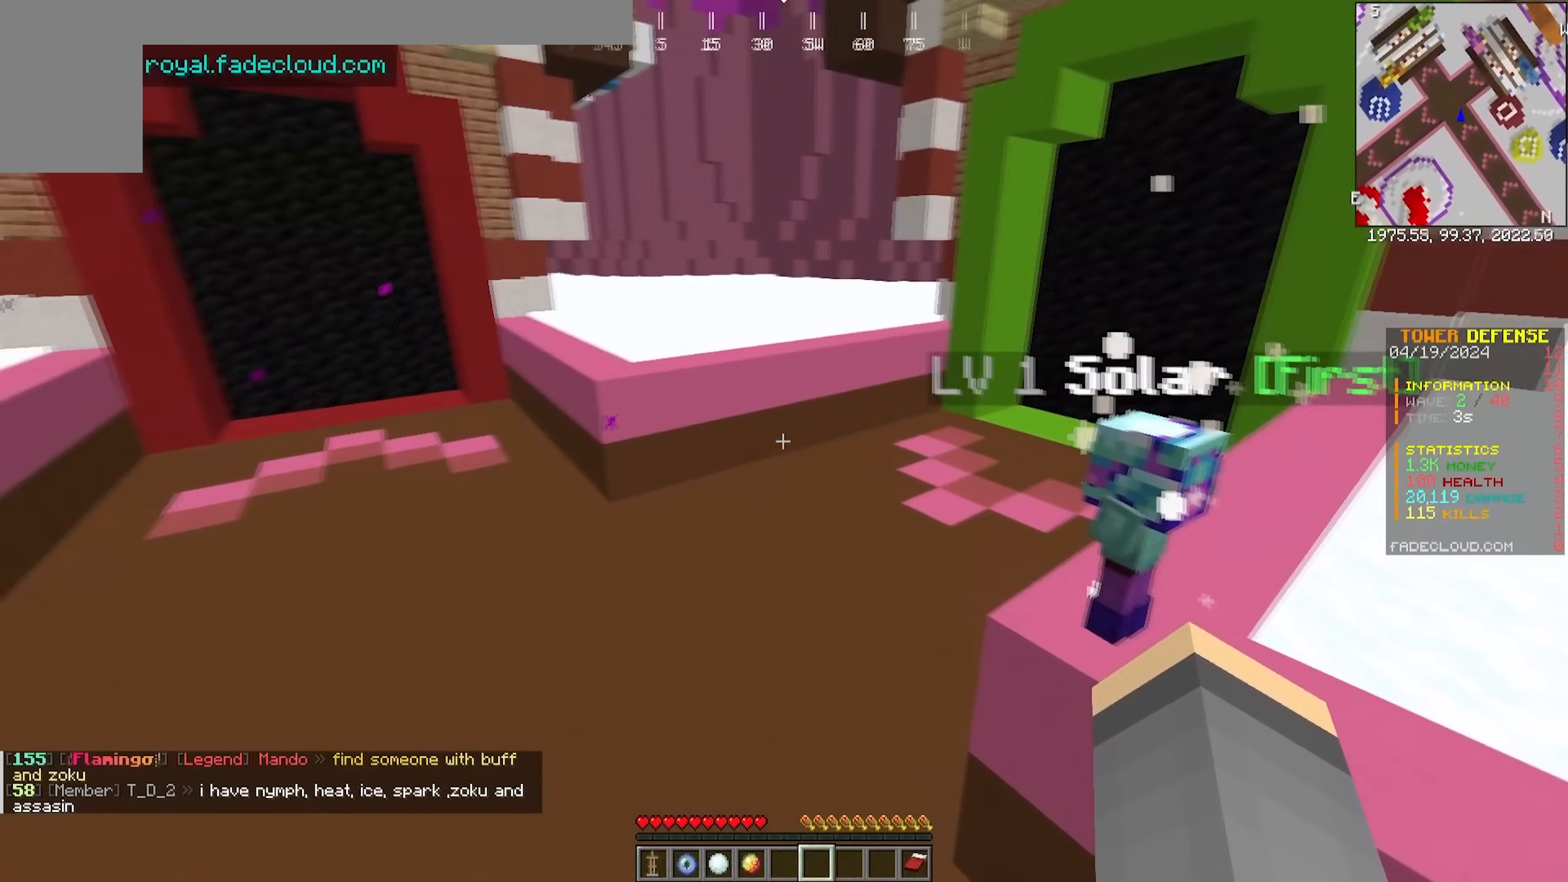
{"keys": ["w"], "mouse": [], "events": [[183, "a", "down"], [183, "w", "down"], [250, "a", "up"]]}
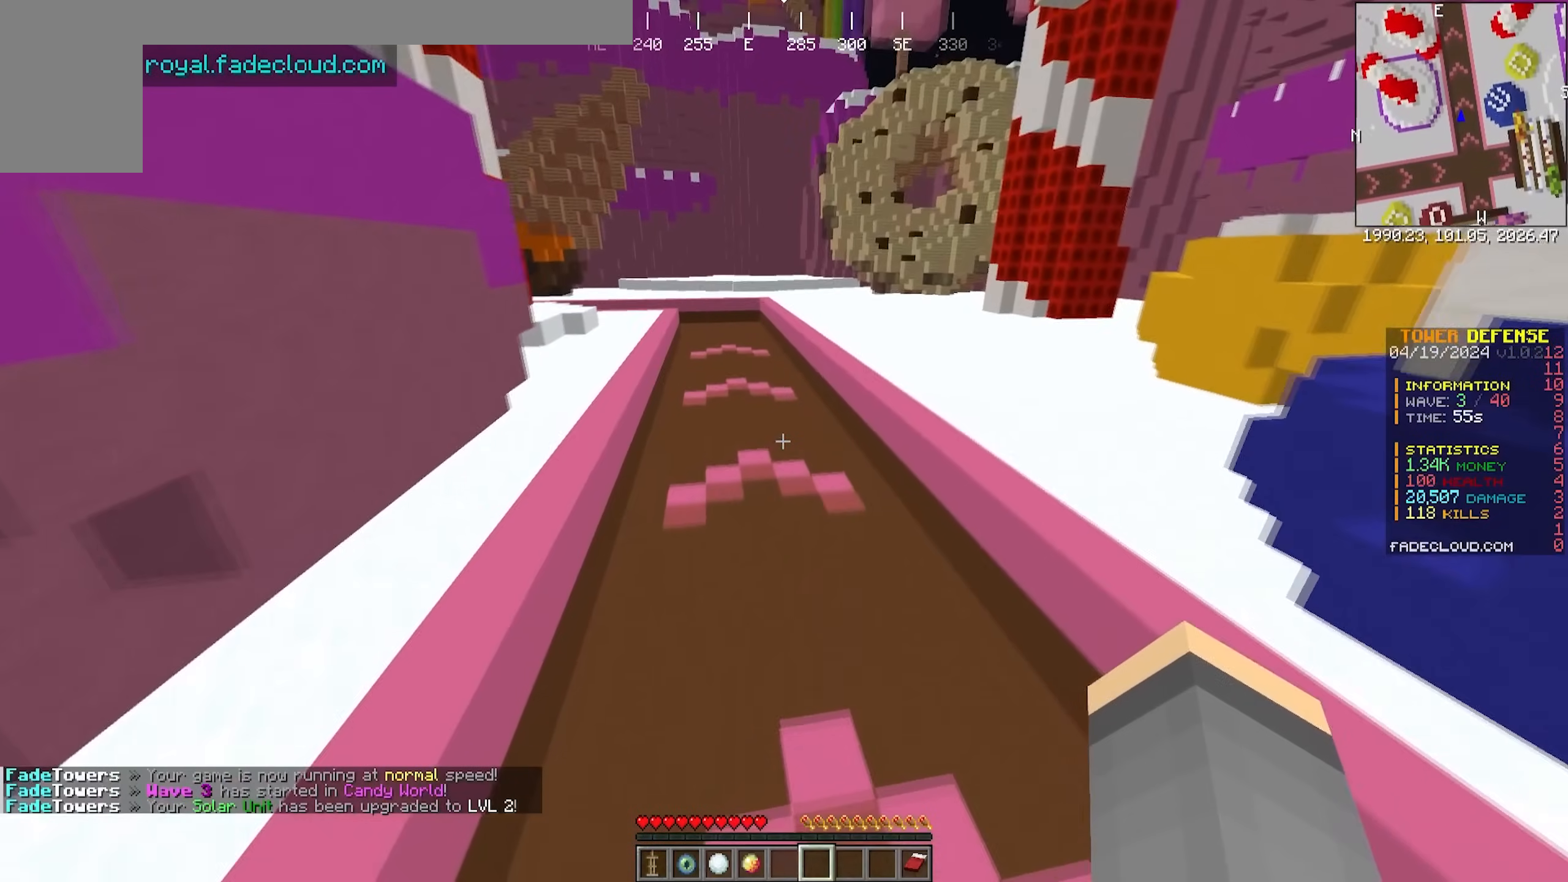
{"keys": ["w"], "mouse": [], "events": []}
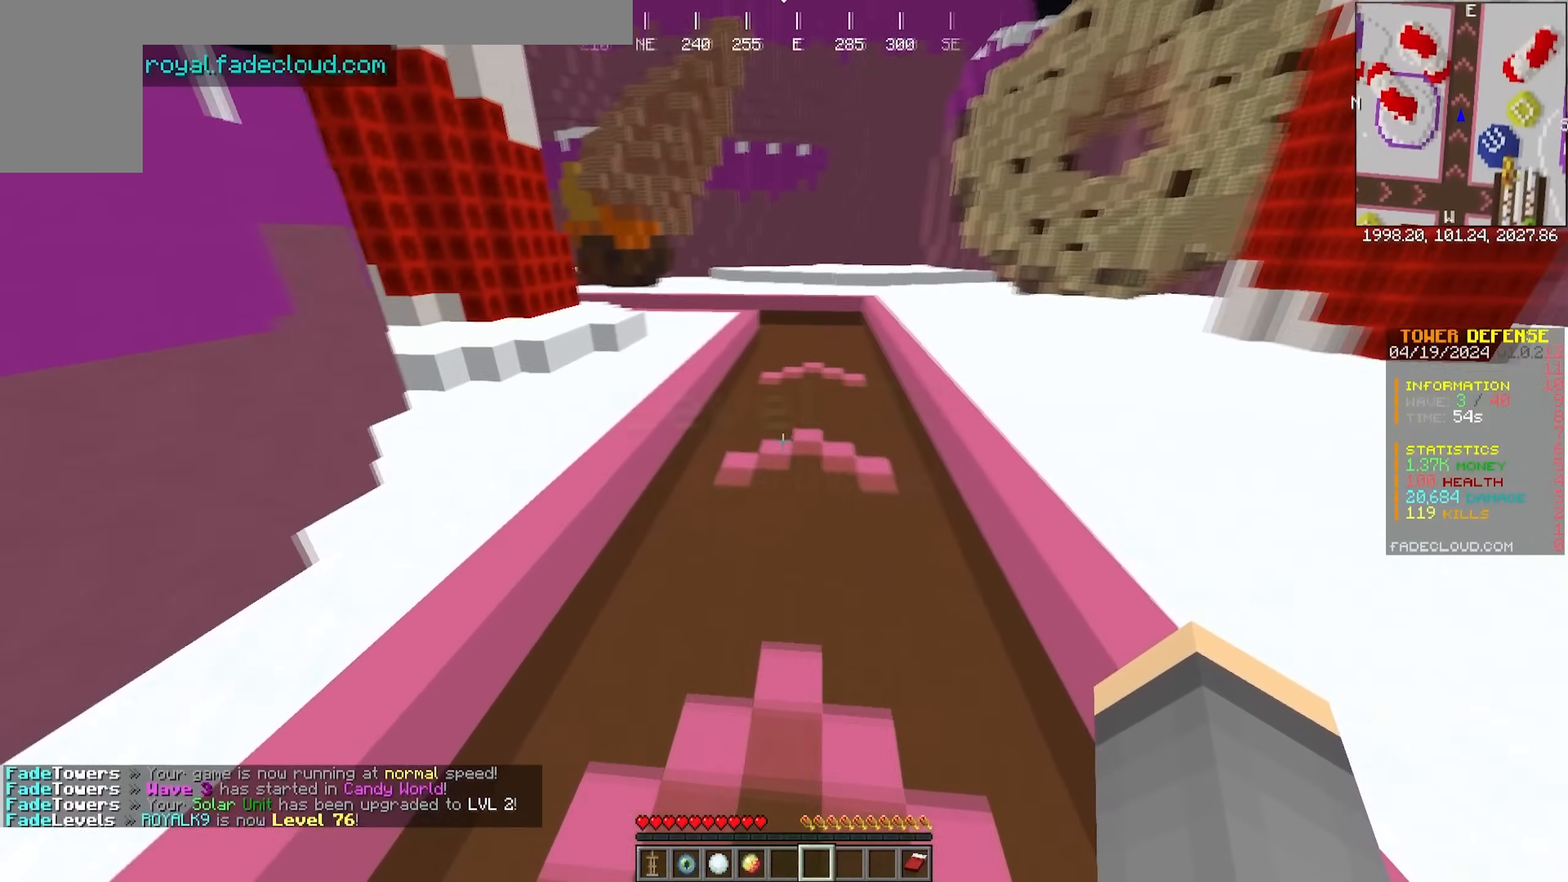
{"keys": ["d", "w"], "mouse": [], "events": [[417, "d", "down"]]}
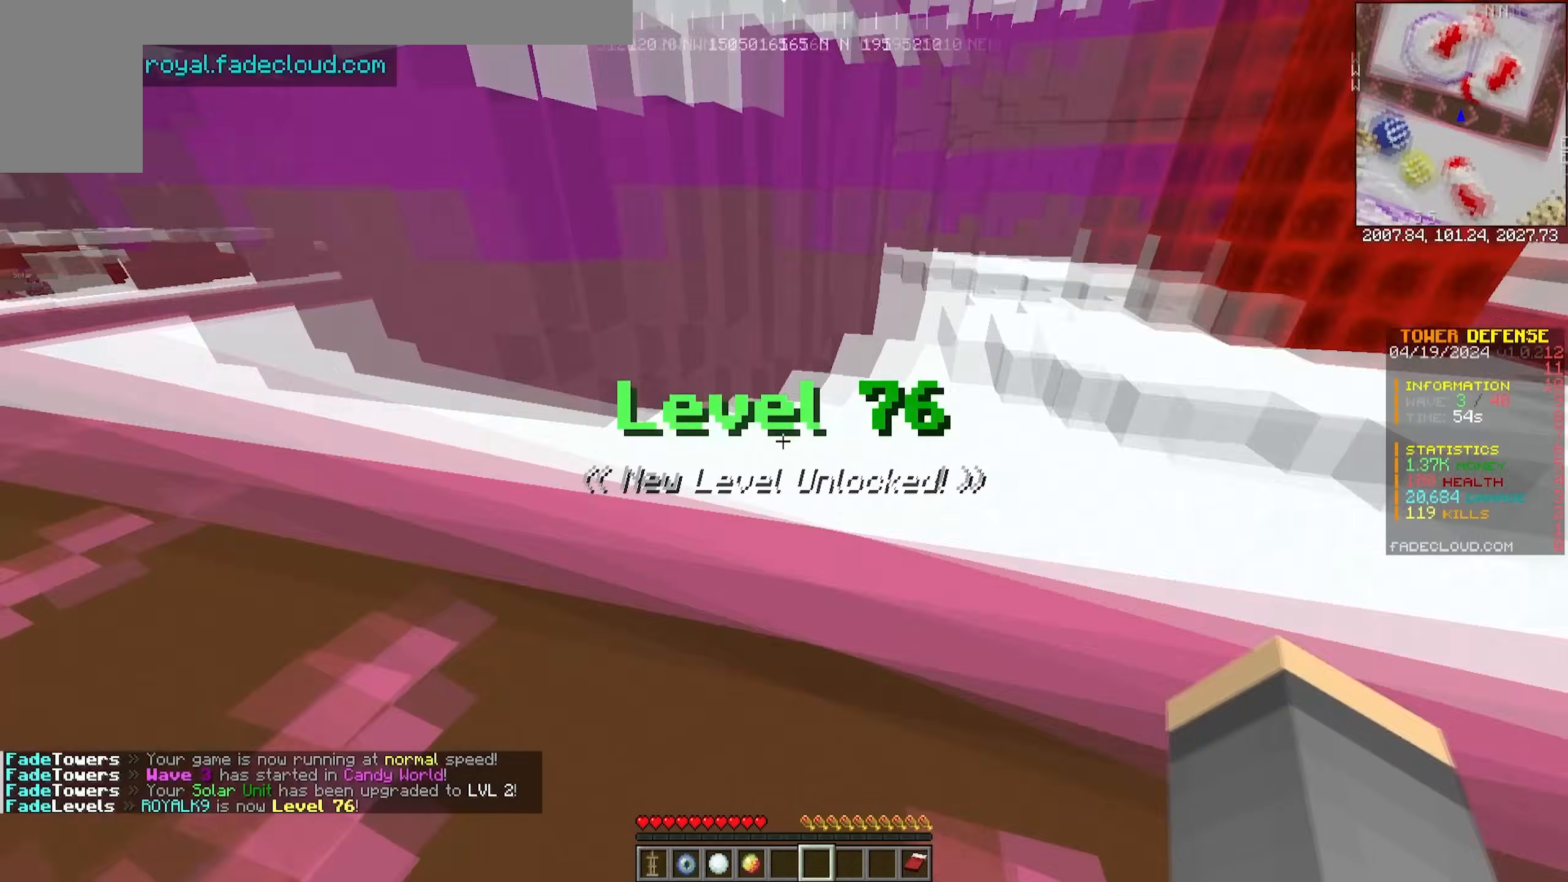
{"keys": ["s"], "mouse": [], "events": [[83, "w", "up"], [217, "d", "up"], [300, "s", "down"]]}
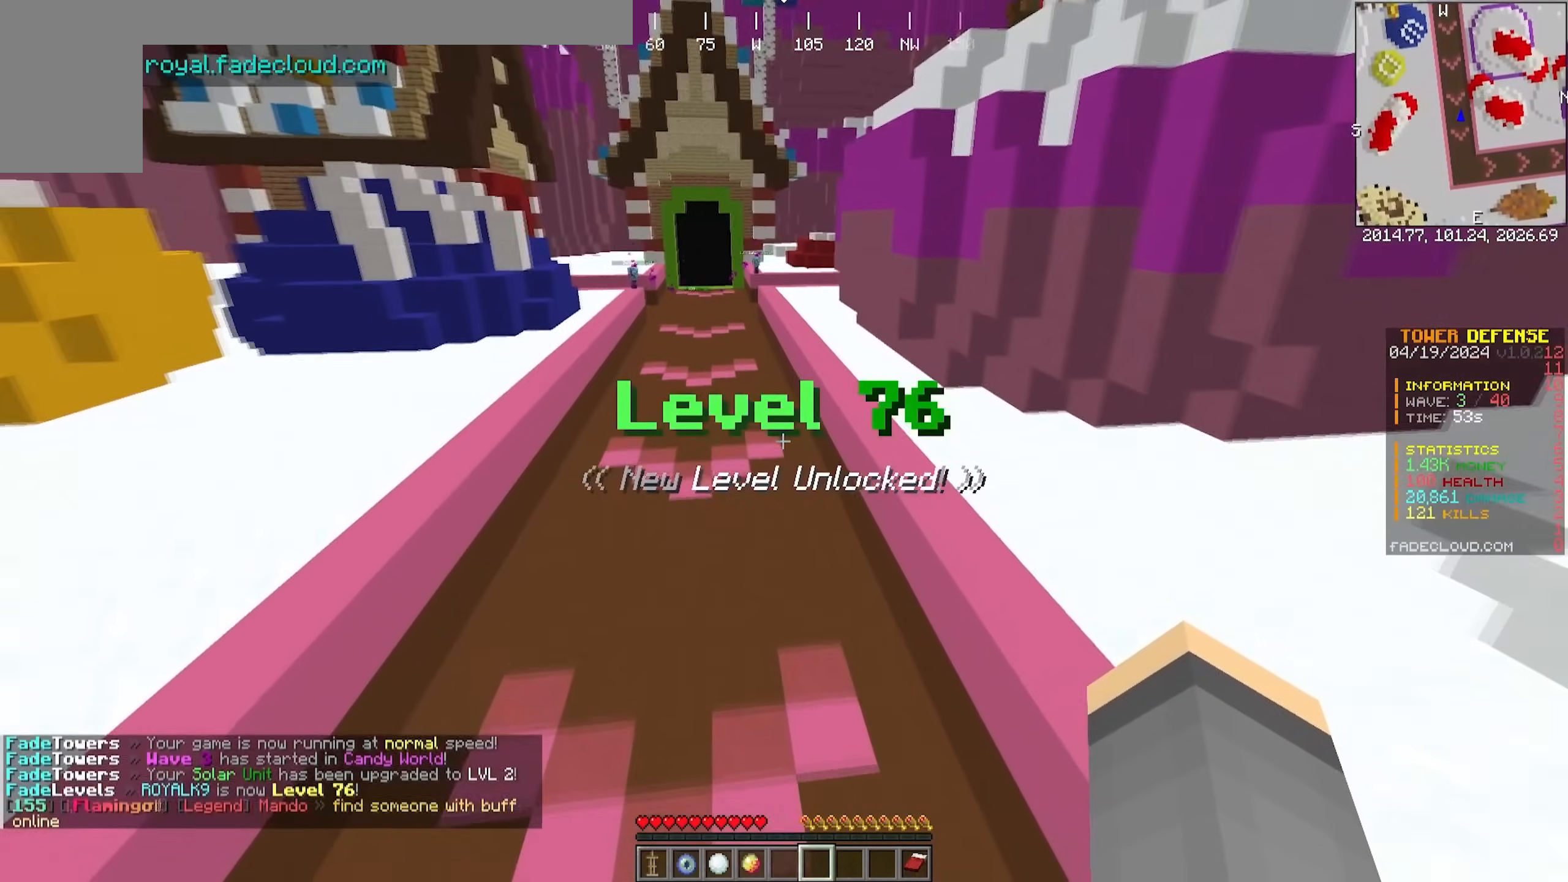
{"keys": ["d", "w"], "mouse": [], "events": [[317, "d", "down"], [400, "s", "up"], [400, "w", "down"]]}
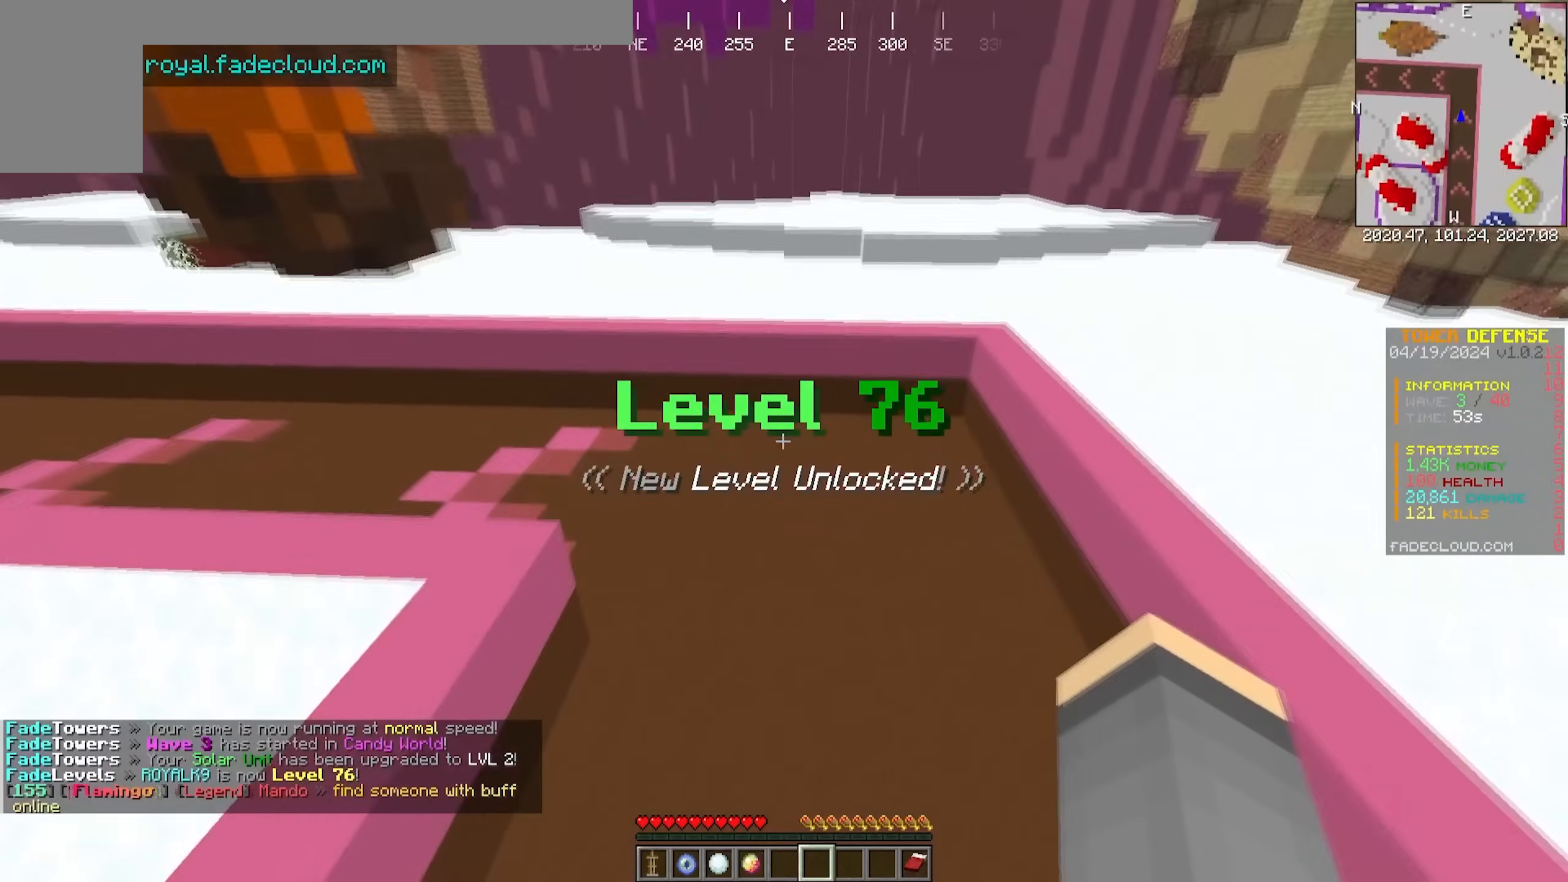
{"keys": ["d", "w"], "mouse": [], "events": [[150, "d", "up"], [417, "d", "down"]]}
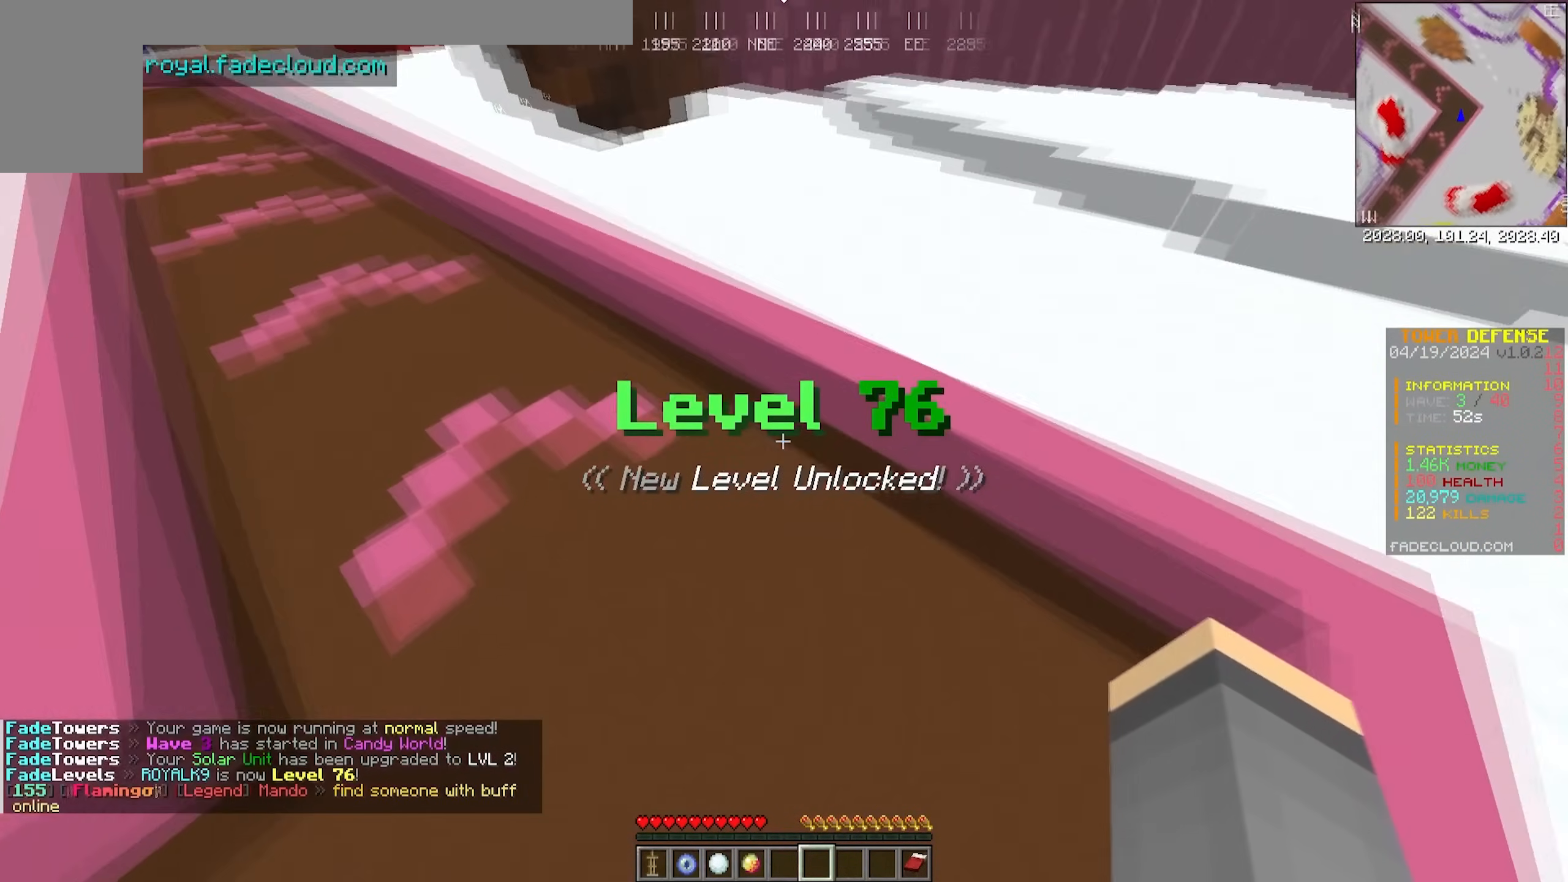
{"keys": [], "mouse": [], "events": [[233, "w", "up"], [267, "d", "up"]]}
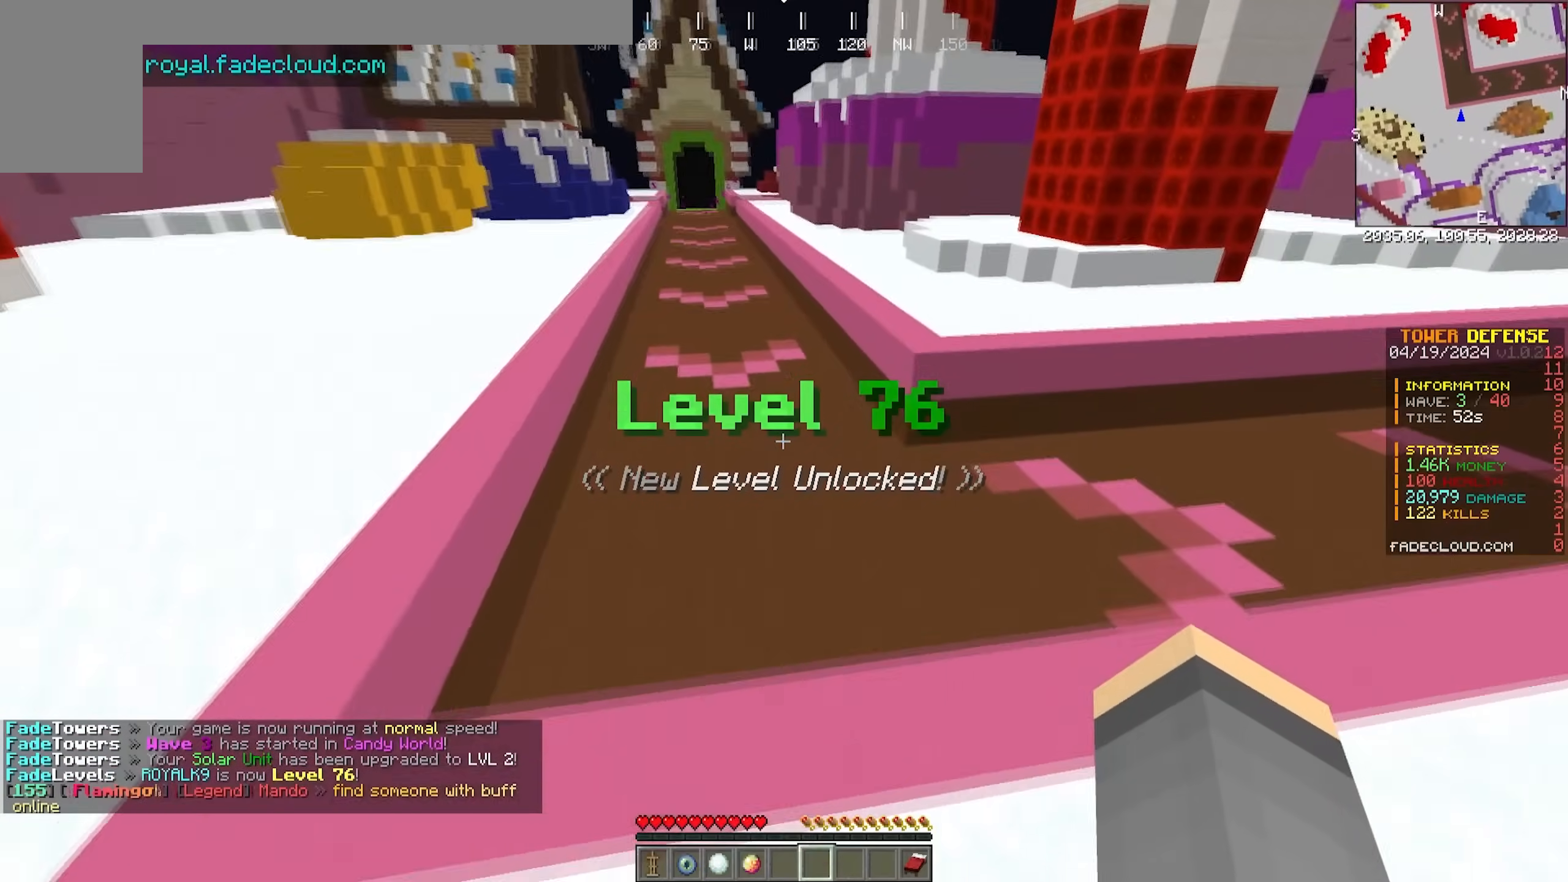
{"keys": ["w"], "mouse": [], "events": [[233, "w", "down"]]}
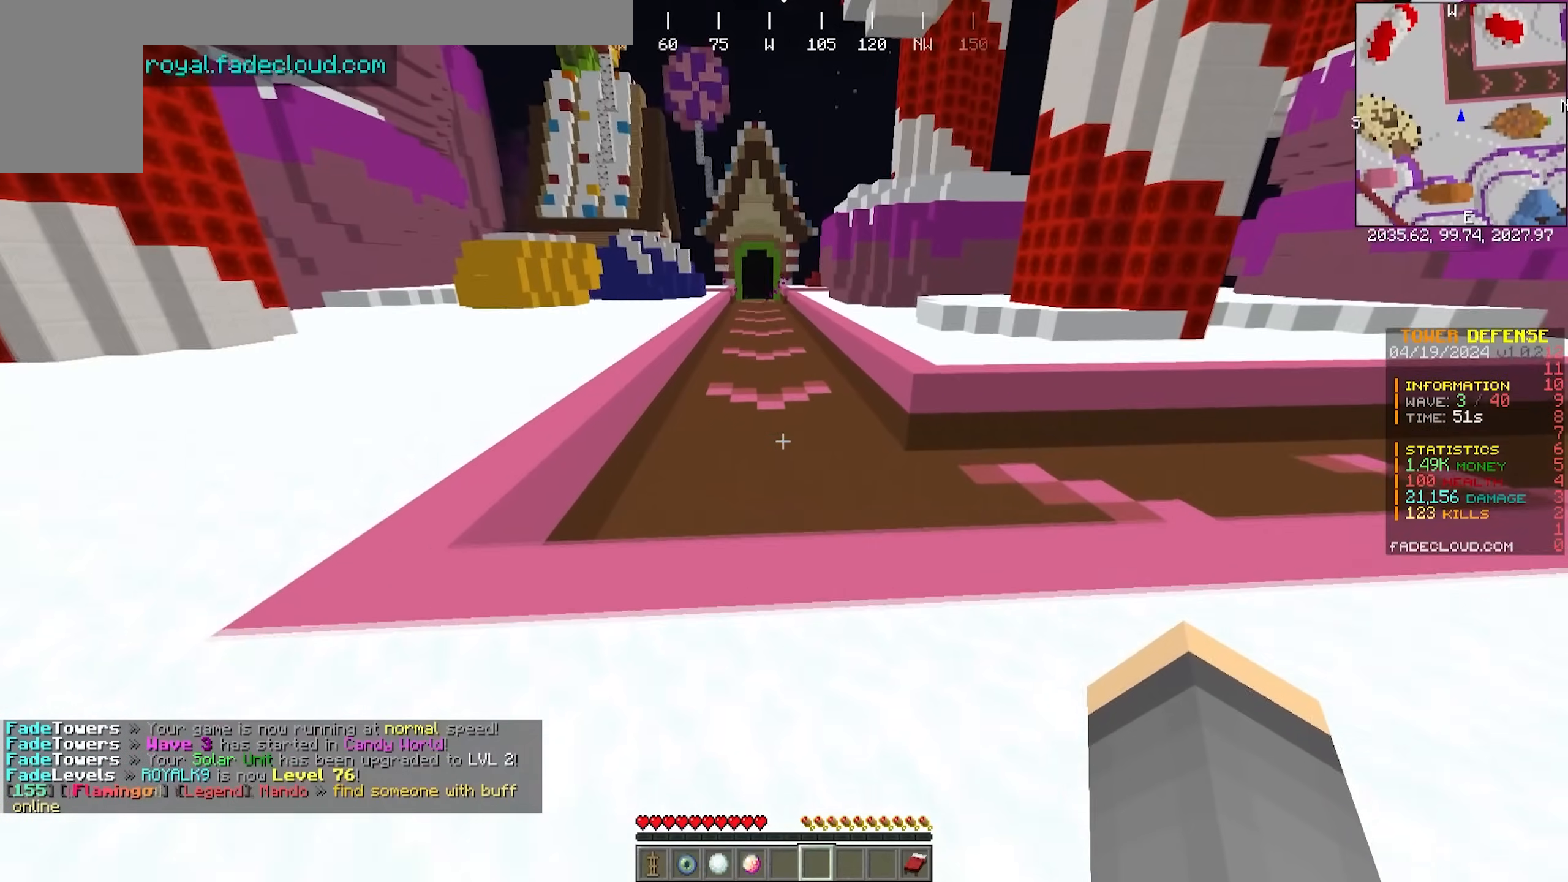
{"keys": ["w"], "mouse": ["left"], "events": [[50, "mouse_left", "down"]]}
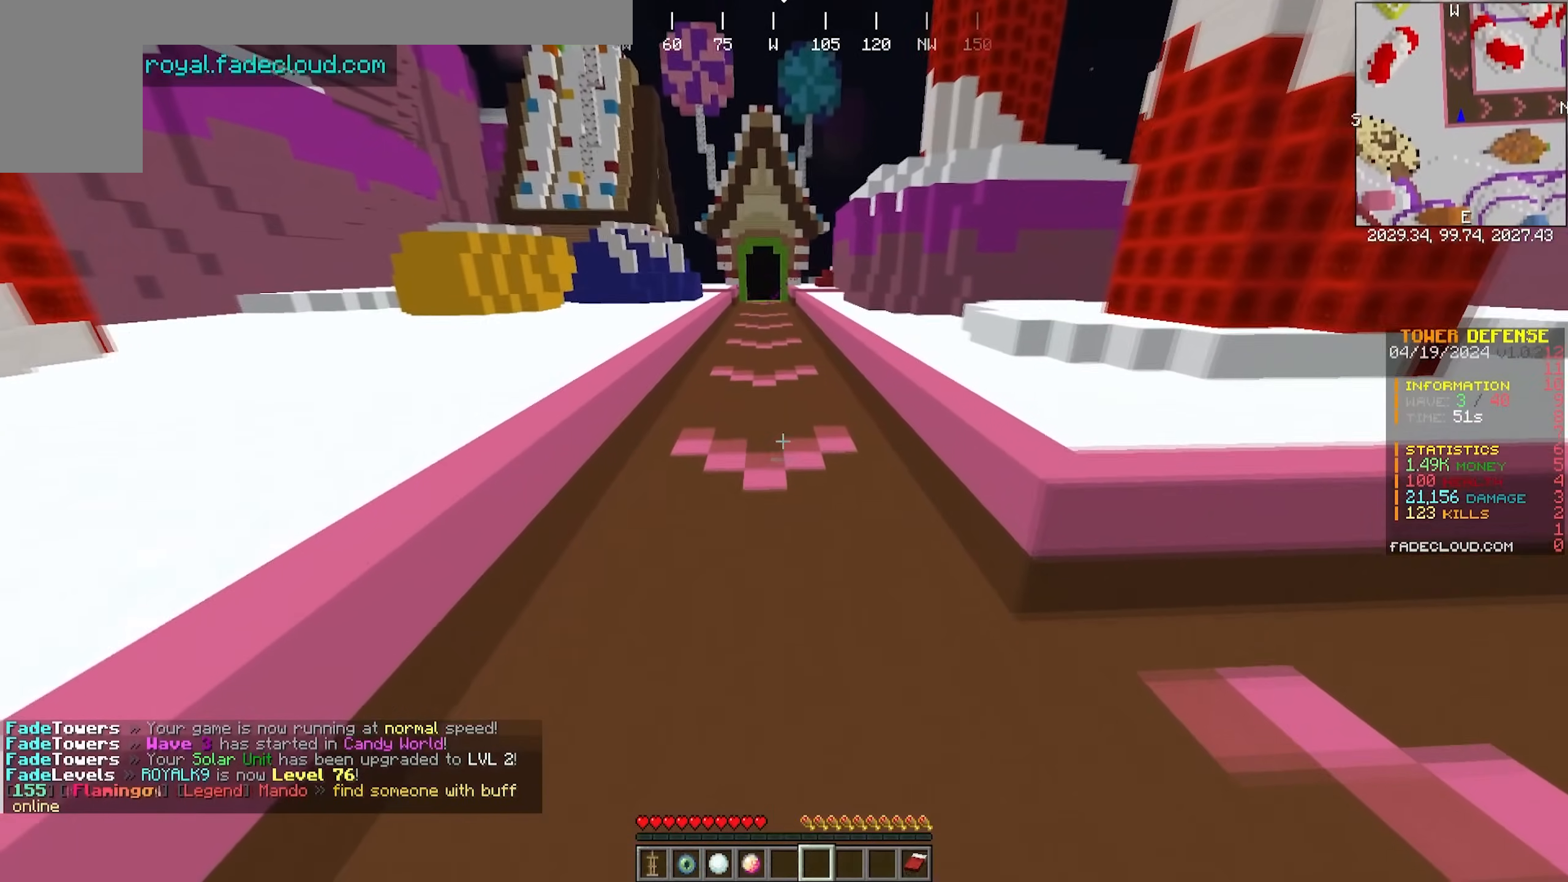
{"keys": ["w"], "mouse": ["left"], "events": [[67, "a", "down"], [167, "a", "up"], [300, "mouse_left", "up"], [350, "mouse_left", "down"]]}
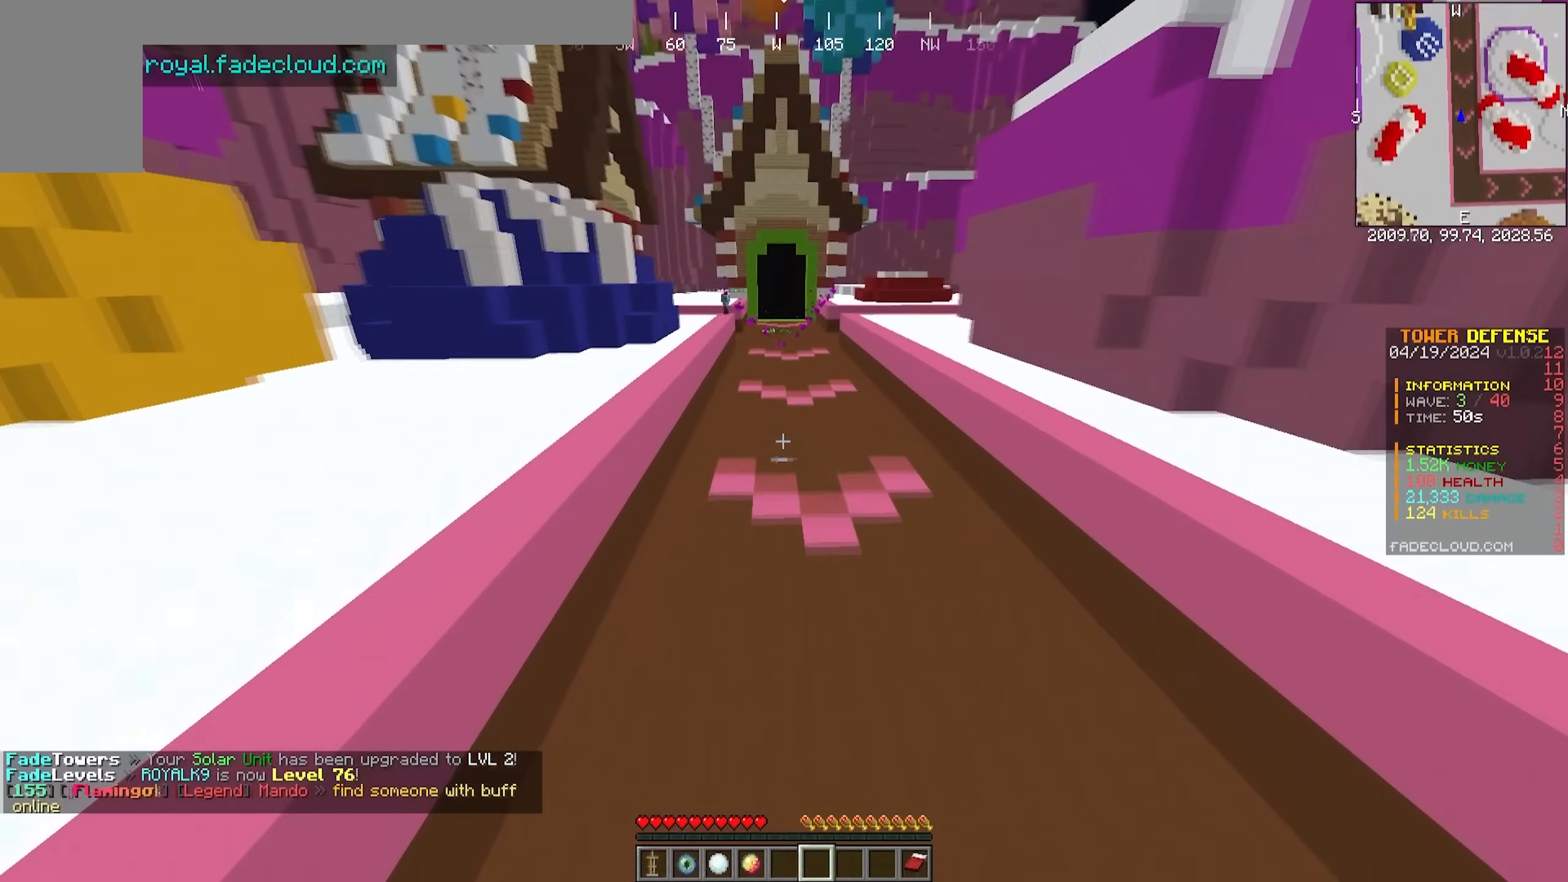
{"keys": ["w"], "mouse": ["left"], "events": []}